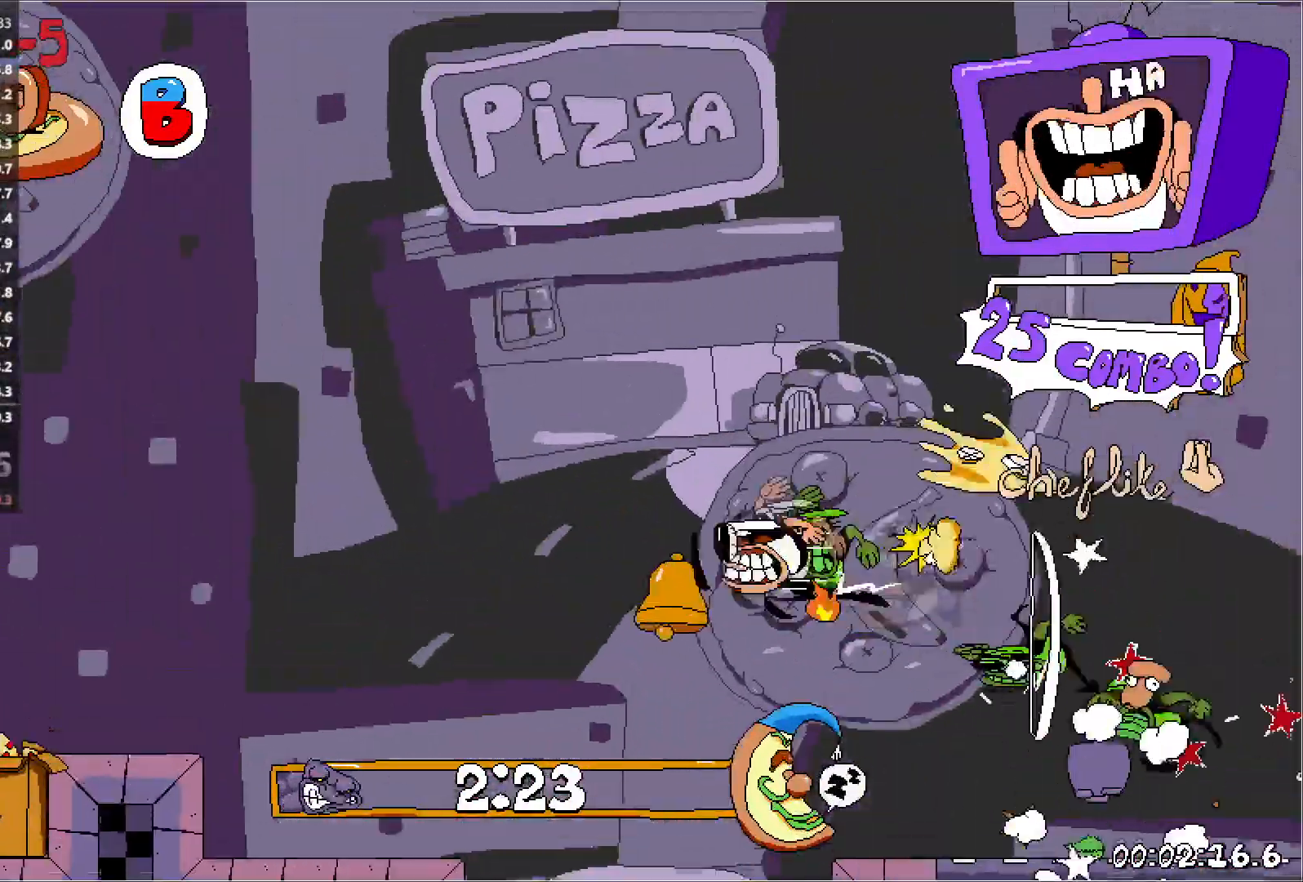
Gameplay with keyboard; each line is a JSON object with the keys held at the frame after it. "events" lists presses ("down") and releases ("up") of "down", "jump", "left", "punch", "right", "run" and "up" between this image and that frame as [ms after this image, input, new state], when the widget could be followed in between. No other keys are recorded. Mouse input is not recorded. Key names are as the overlay labels them; some are game actions (e.g. jump) rather than physical keys.
{"keys": ["down", "run"], "events": [[150, "jump", "up"], [233, "down", "down"], [250, "left", "up"]]}
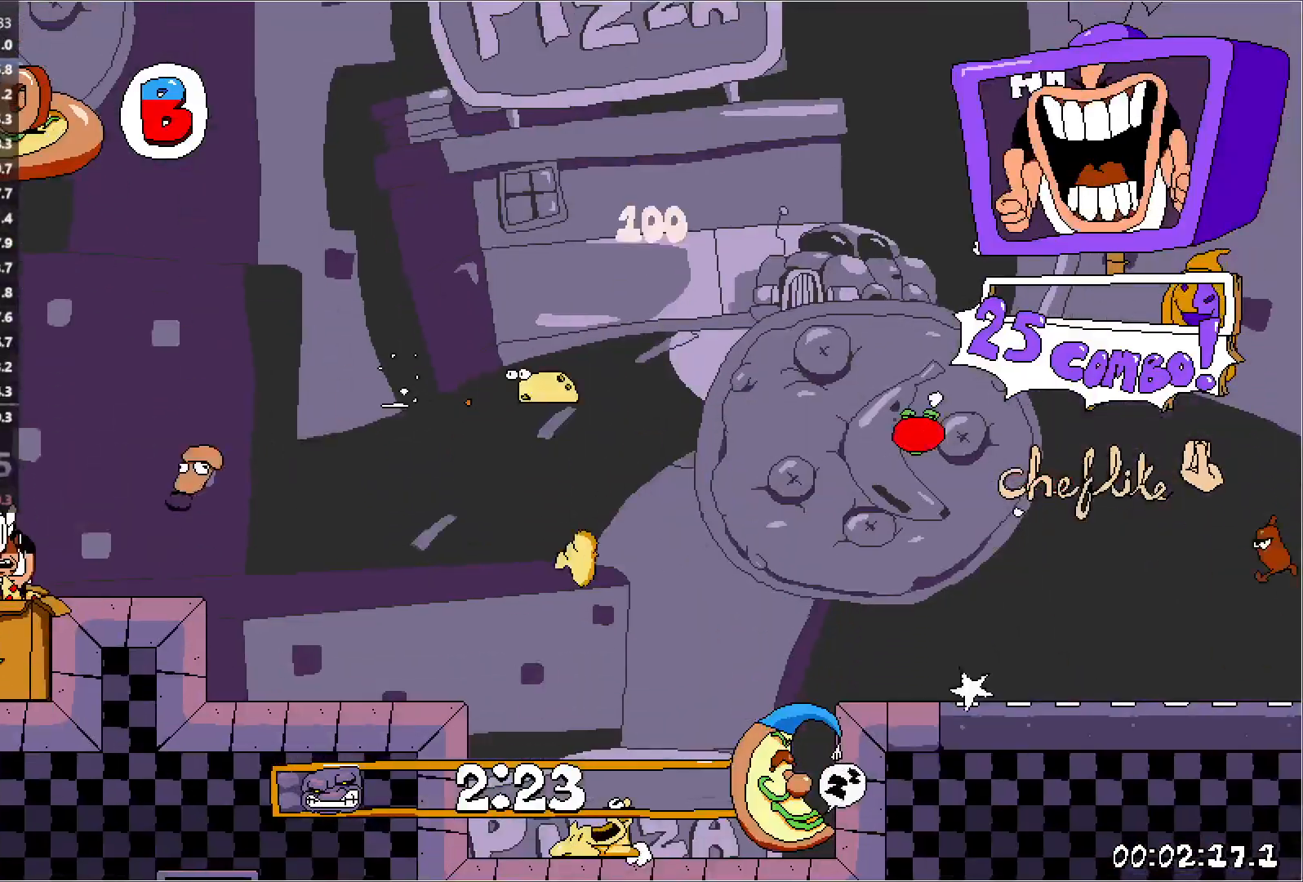
{"keys": ["down", "run"], "events": []}
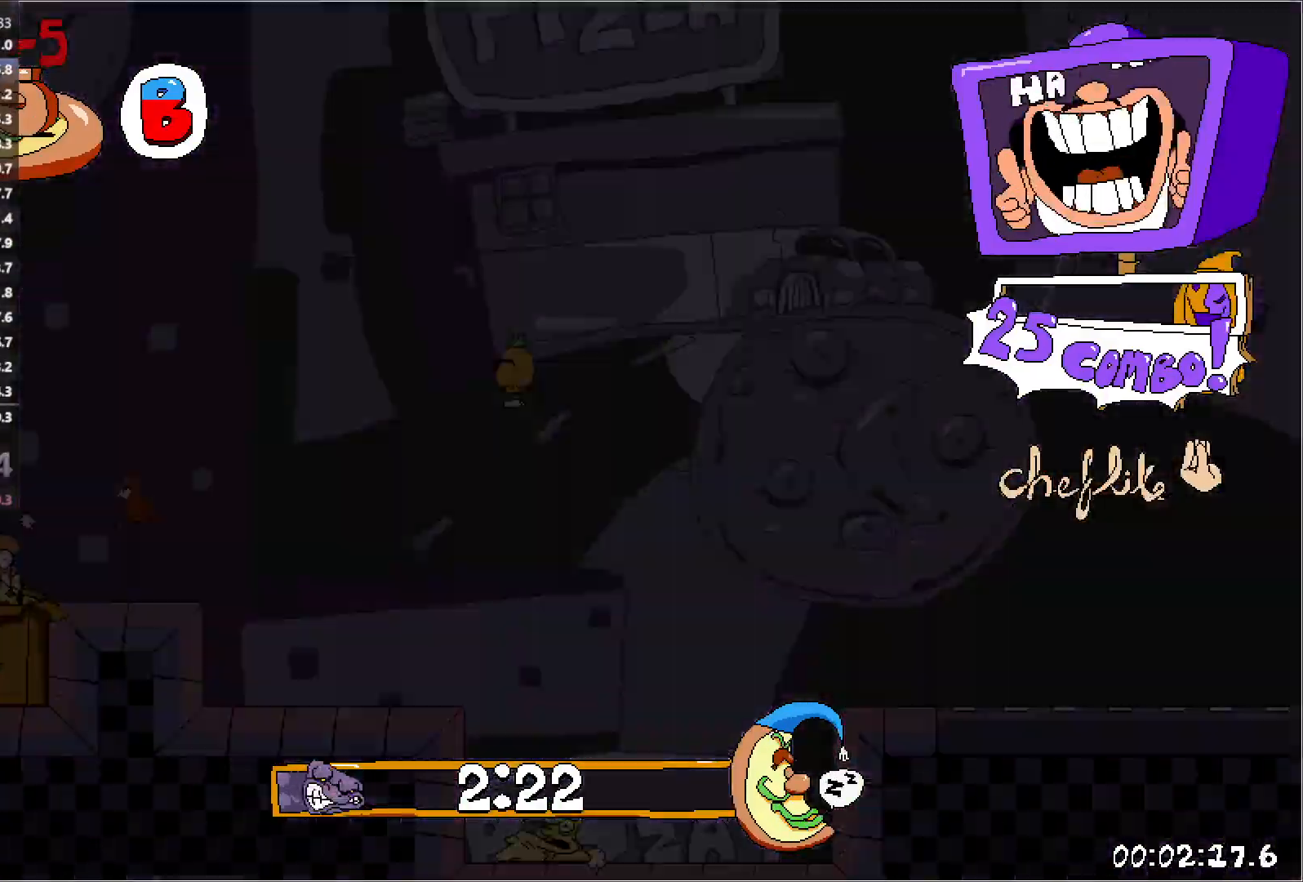
{"keys": ["down", "run"], "events": []}
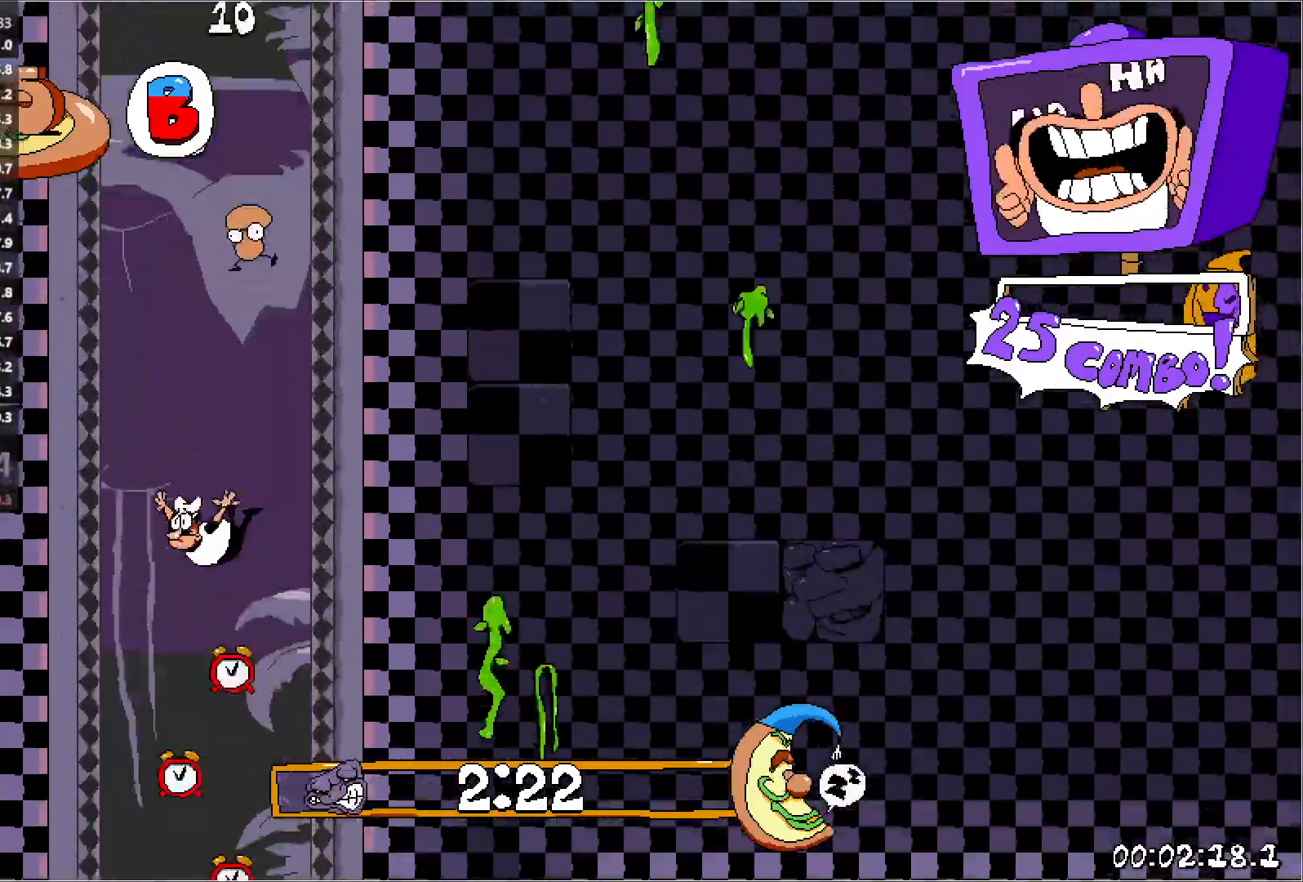
{"keys": ["right", "run"], "events": [[150, "down", "up"], [350, "right", "down"]]}
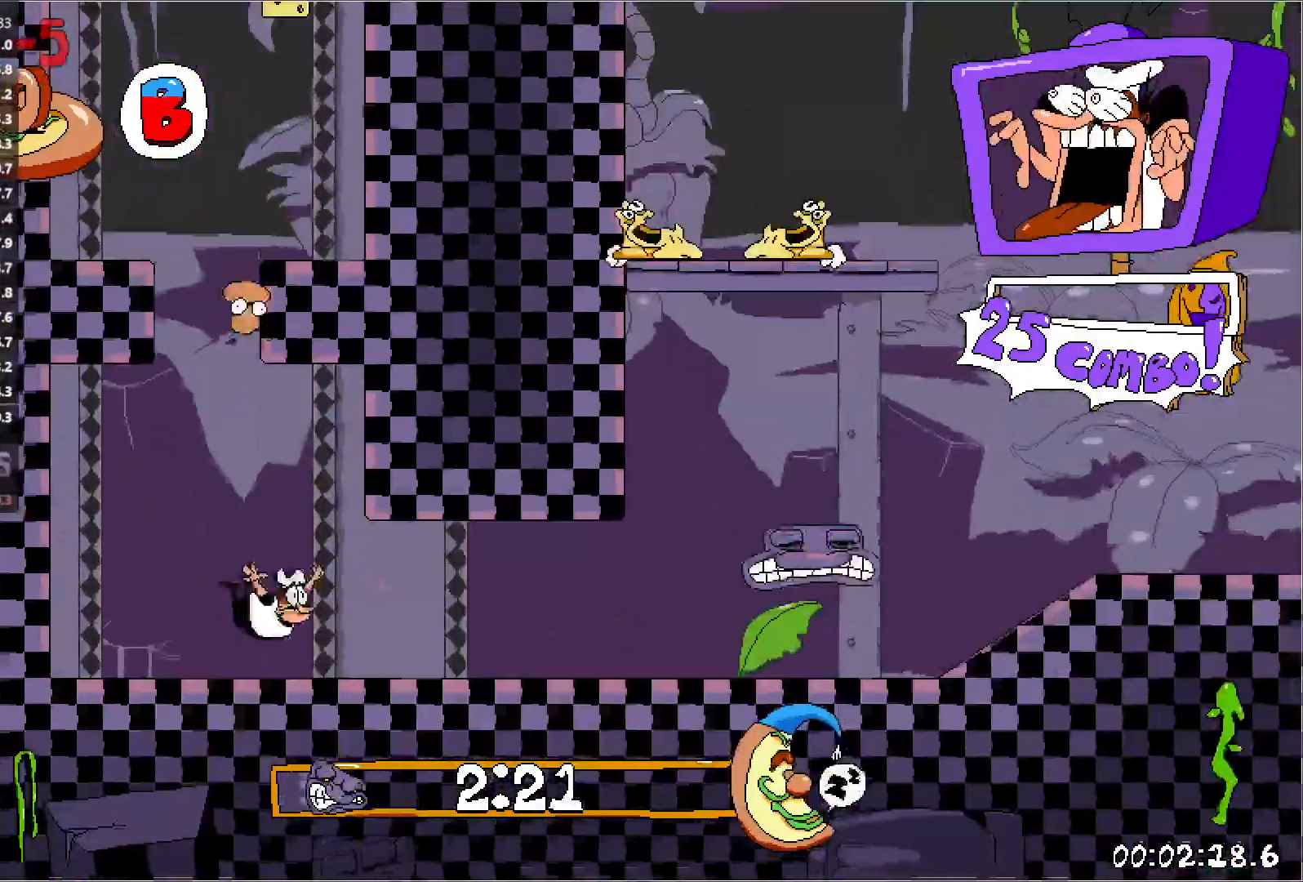
{"keys": ["right", "run"], "events": [[83, "punch", "down"], [100, "down", "down"], [233, "down", "up"], [267, "punch", "up"]]}
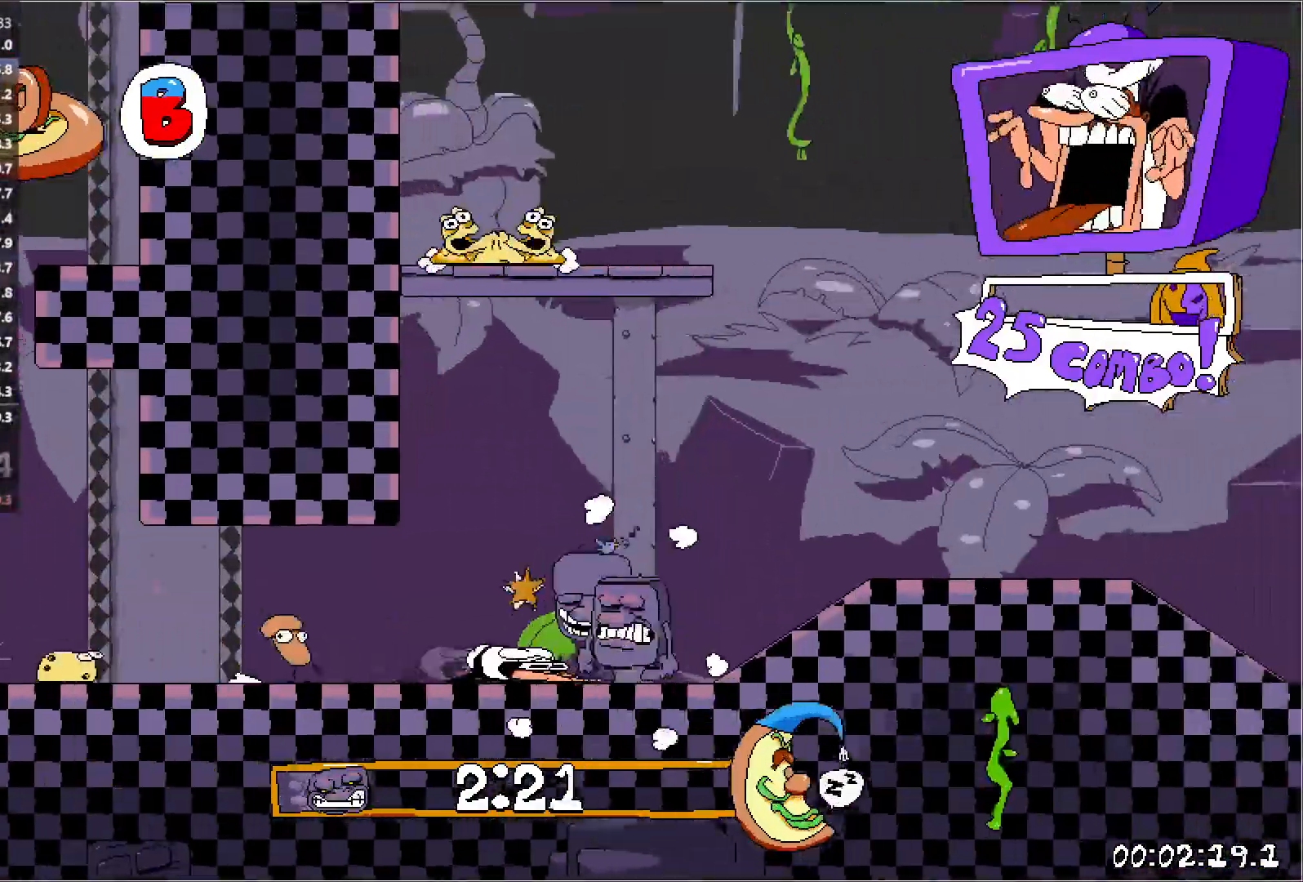
{"keys": ["right", "run"], "events": []}
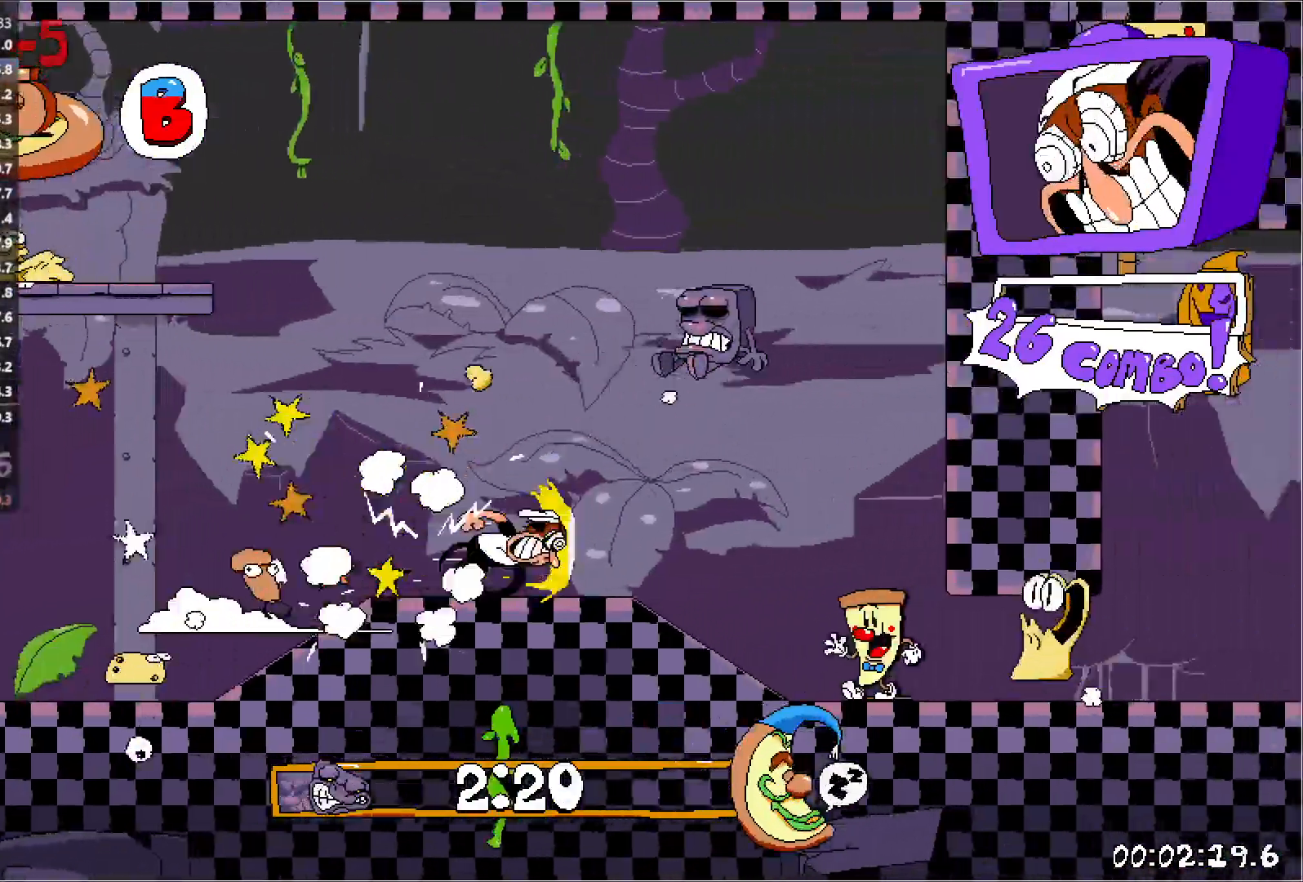
{"keys": ["right", "run"], "events": []}
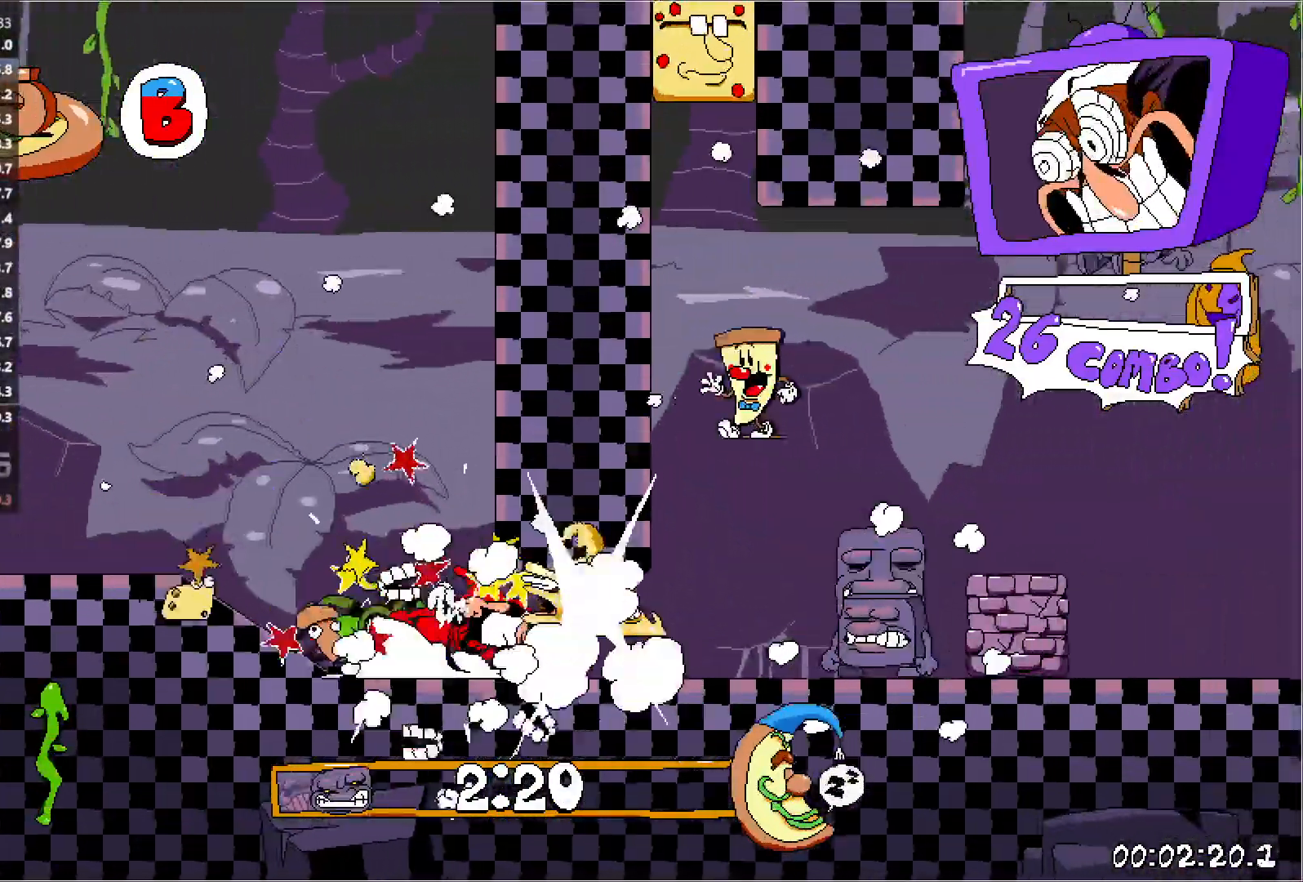
{"keys": ["right", "run"], "events": []}
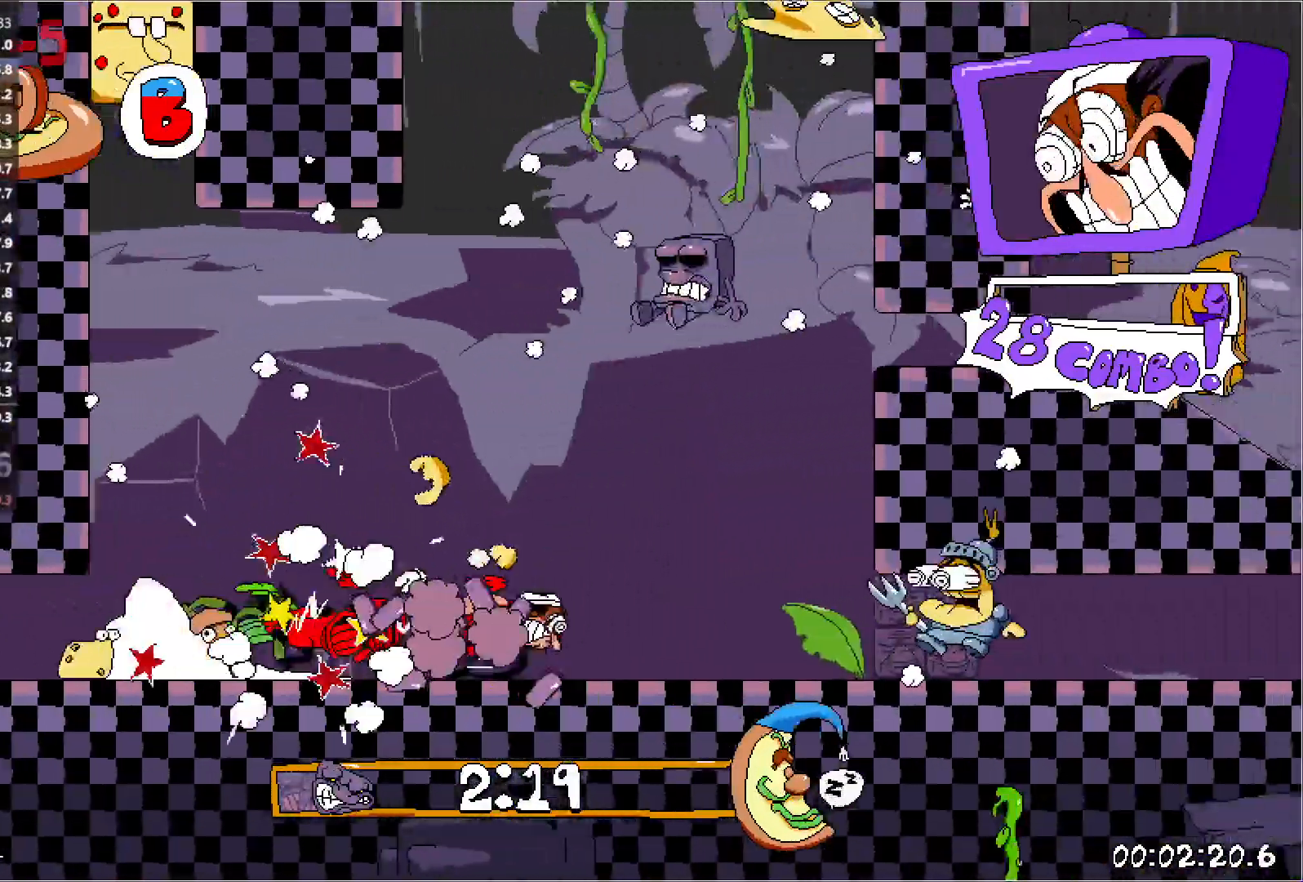
{"keys": ["right", "run"], "events": []}
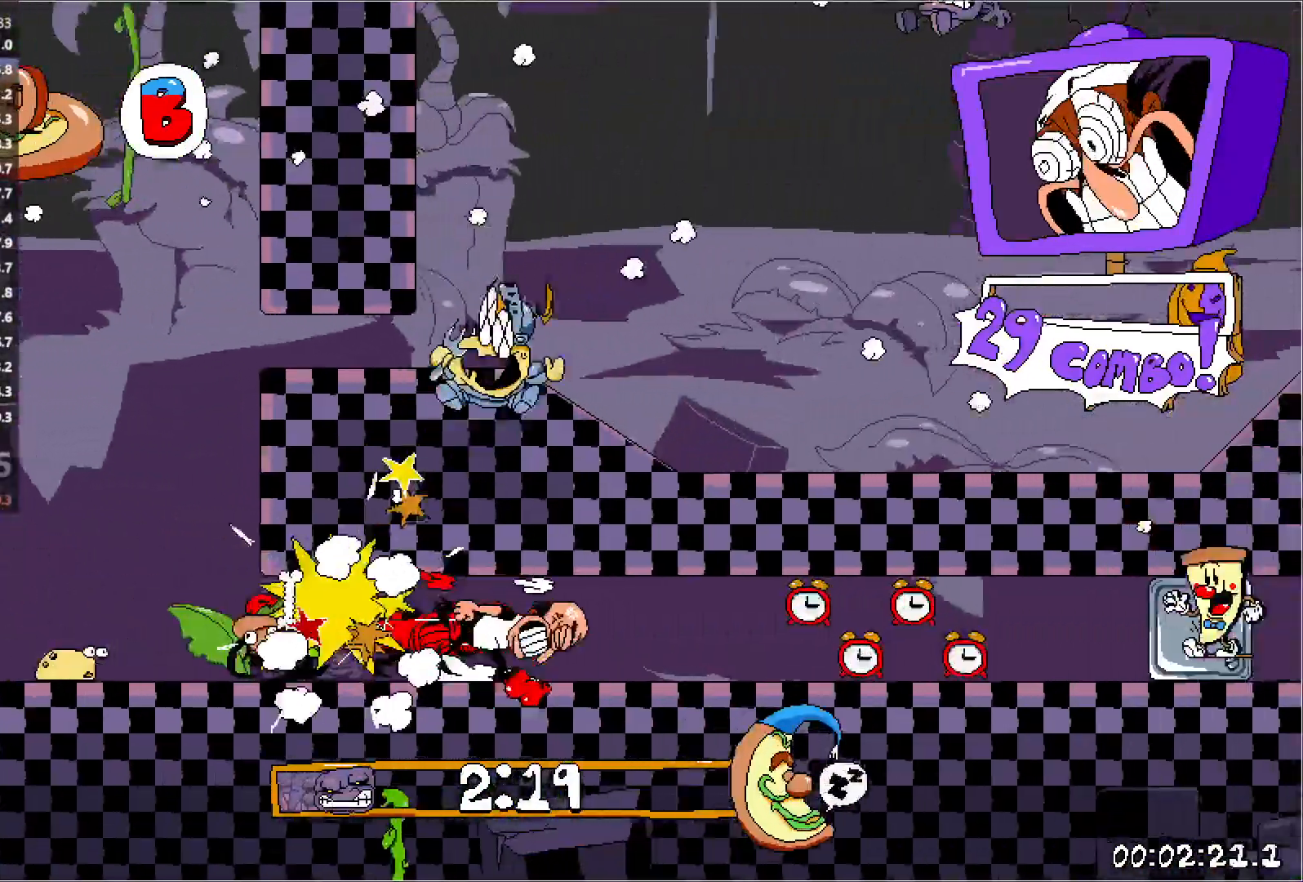
{"keys": ["right", "run"], "events": []}
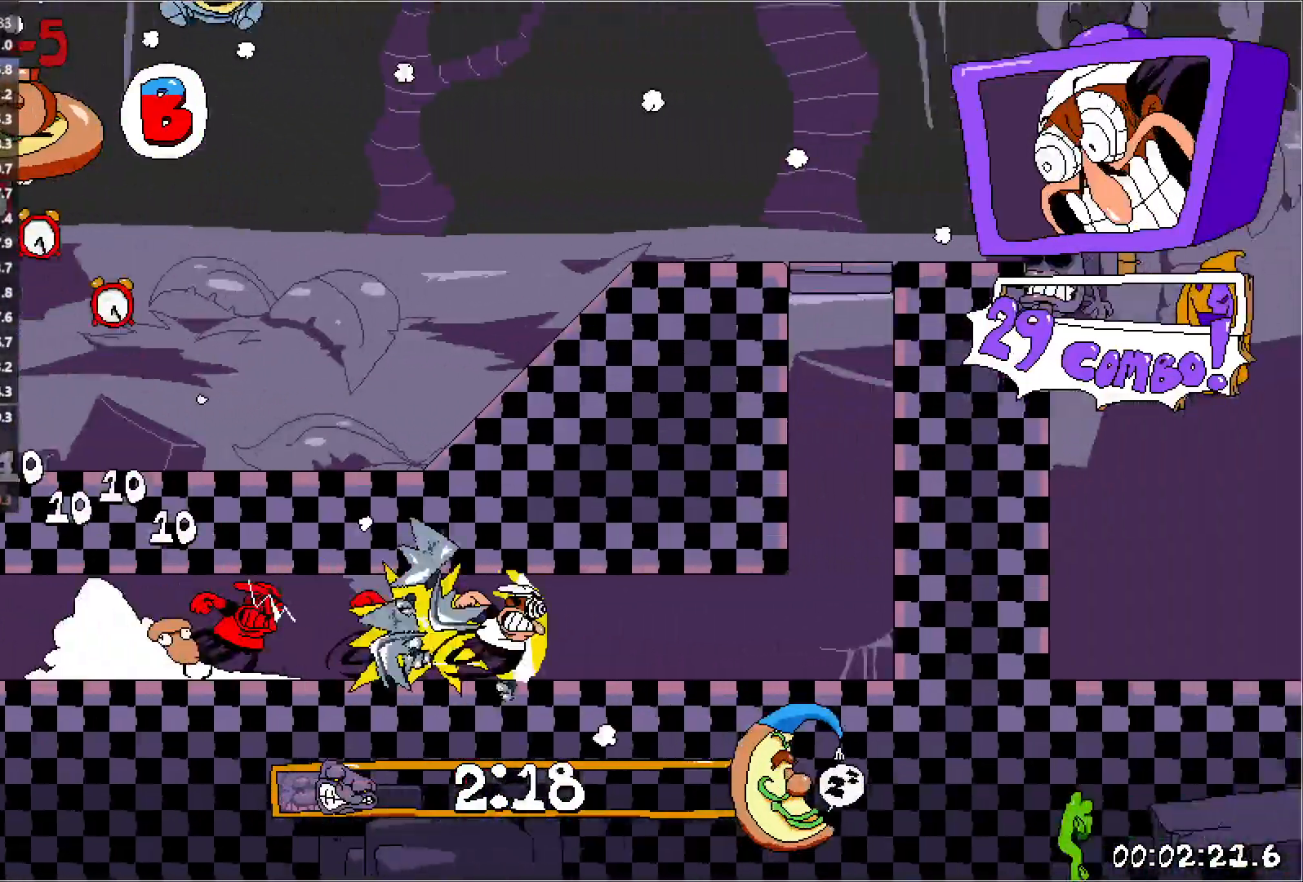
{"keys": ["down", "right", "run"], "events": [[133, "jump", "down"], [317, "jump", "up"], [350, "down", "down"]]}
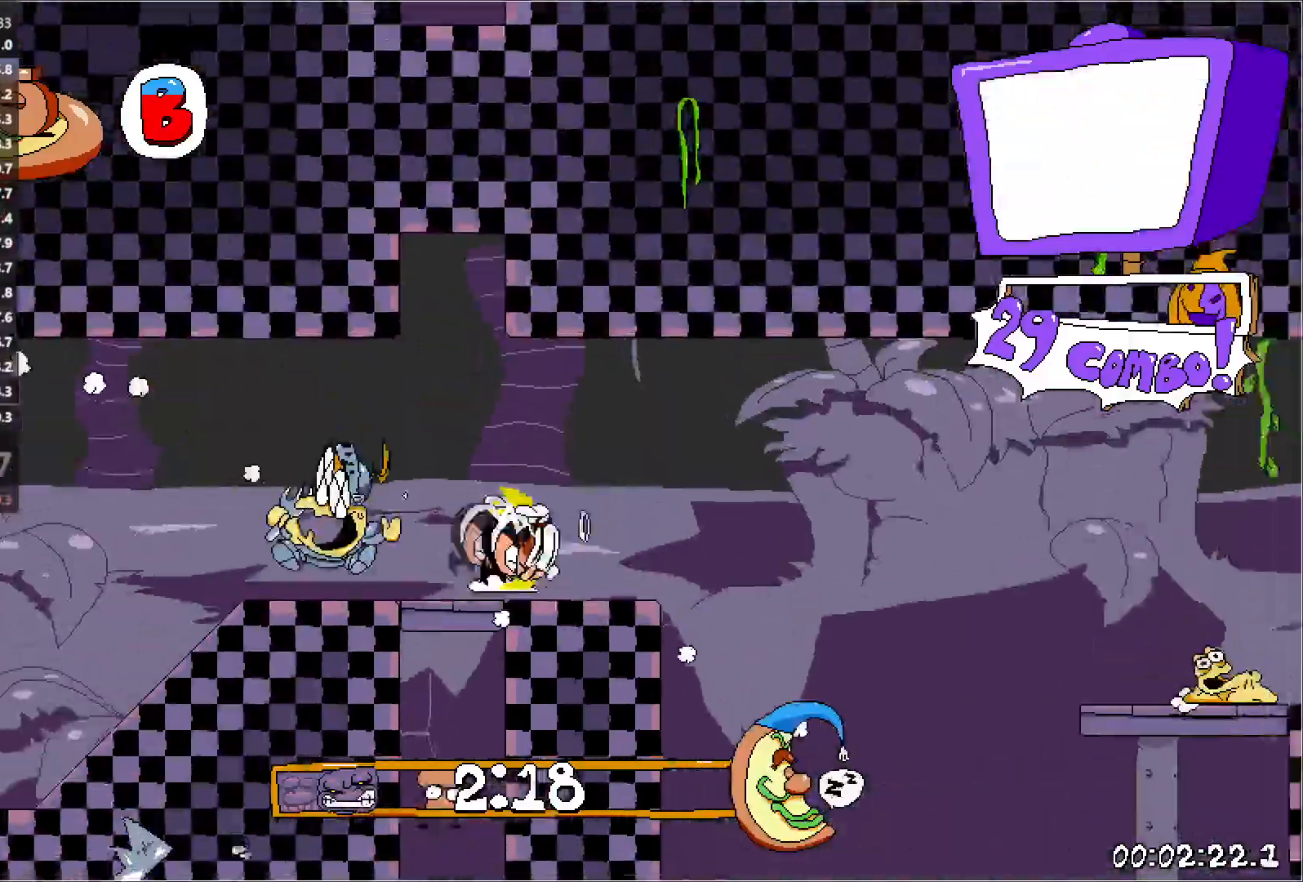
{"keys": ["jump", "right", "run"], "events": [[50, "down", "up"], [100, "jump", "down"]]}
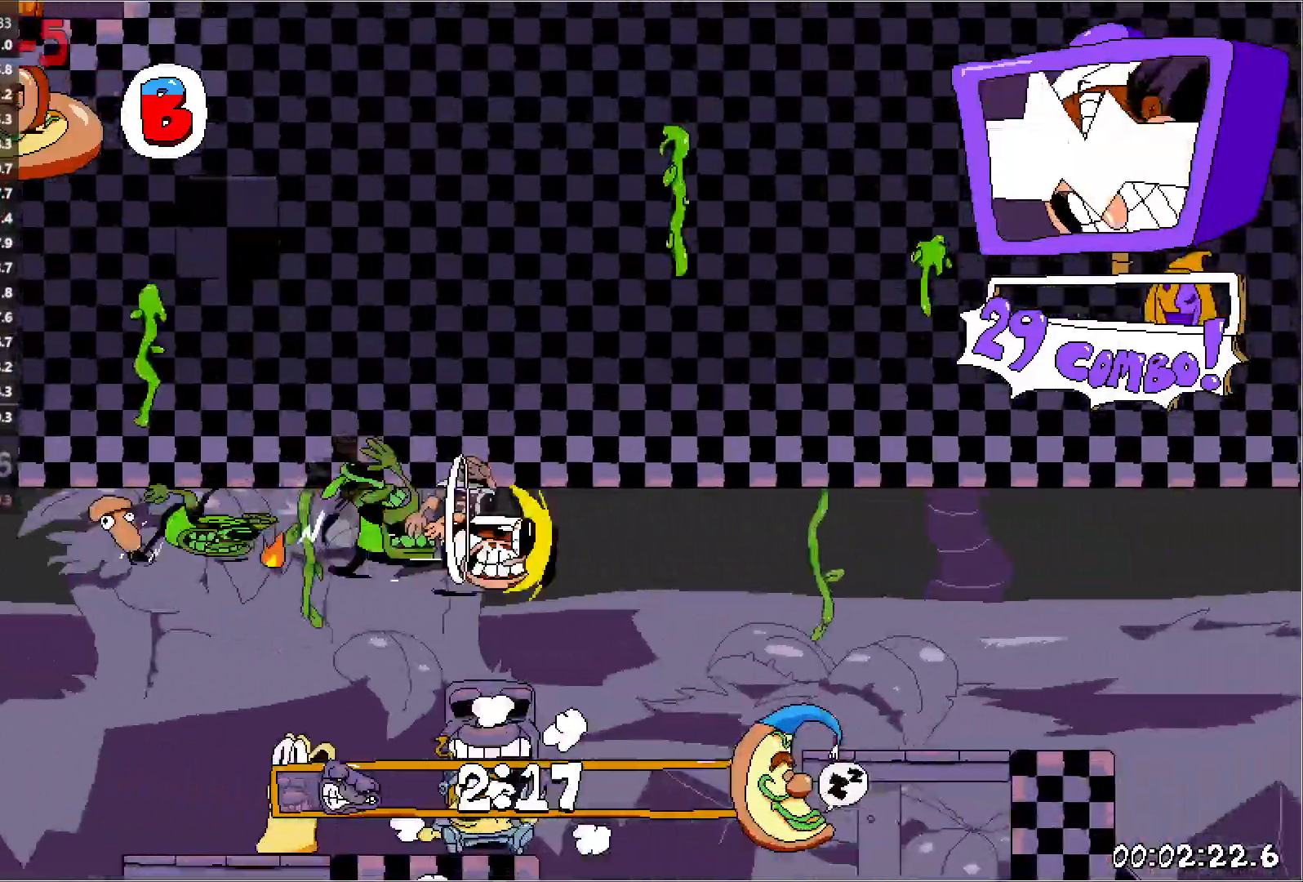
{"keys": ["down", "right", "run"], "events": [[50, "jump", "up"], [333, "down", "down"]]}
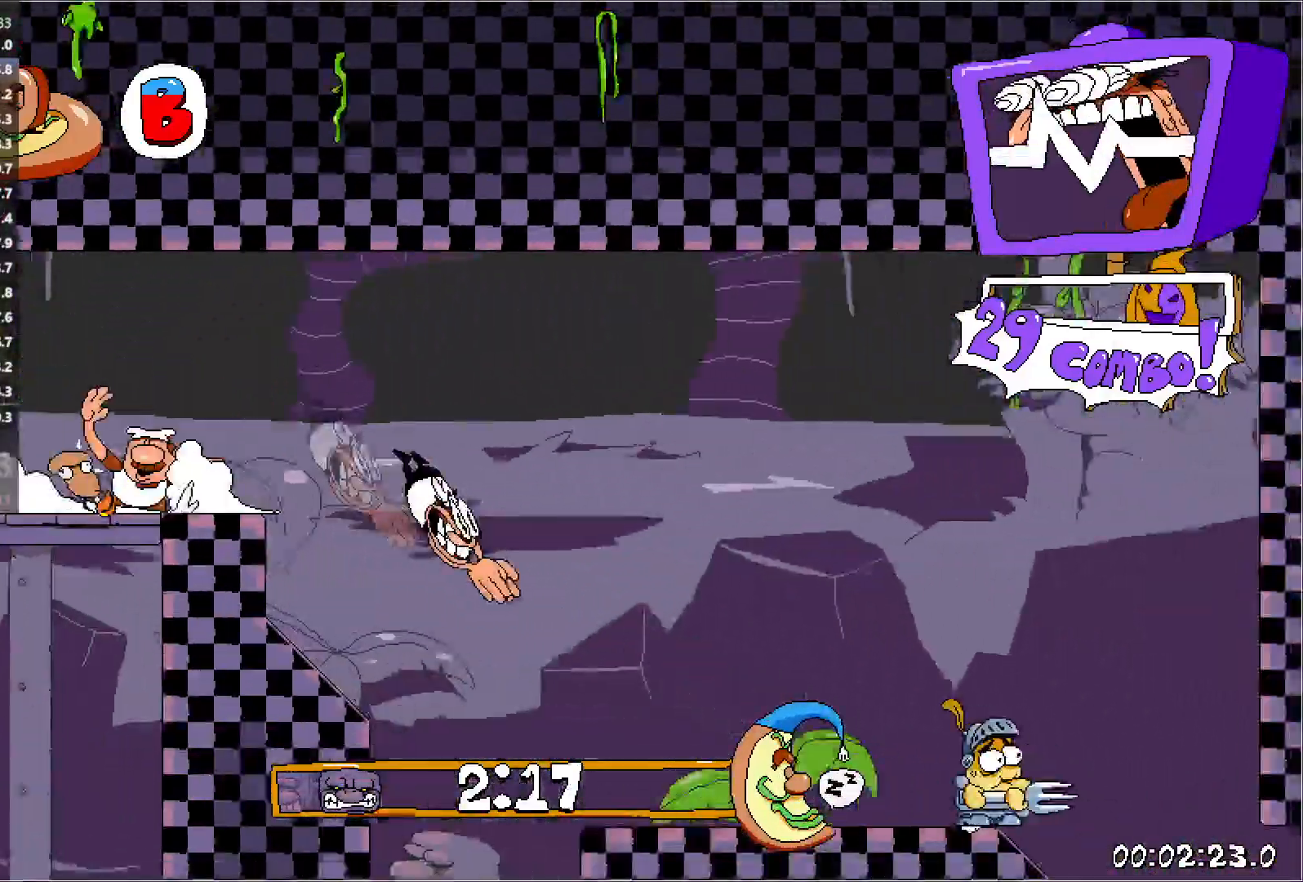
{"keys": ["right", "run"], "events": [[467, "down", "up"]]}
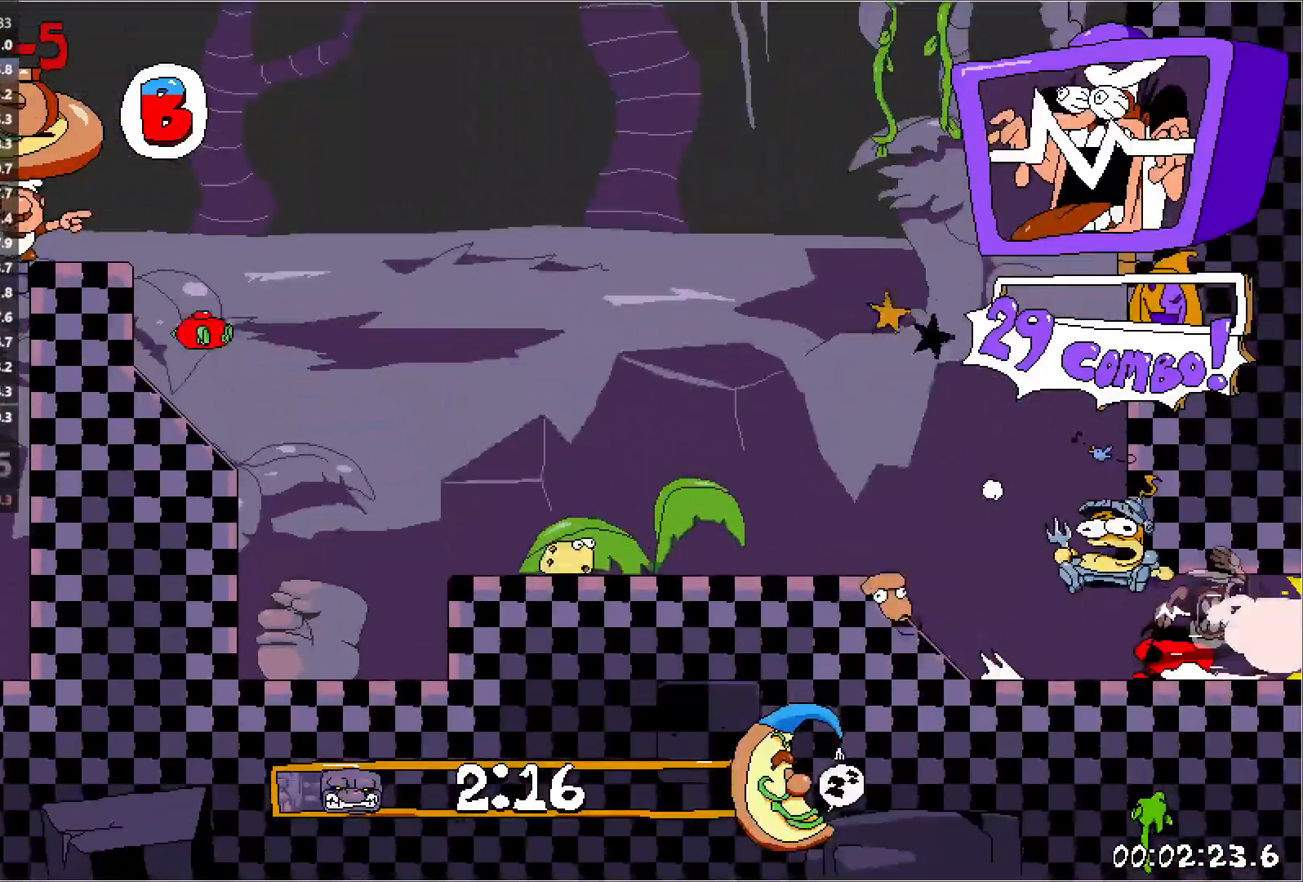
{"keys": ["right", "run"], "events": []}
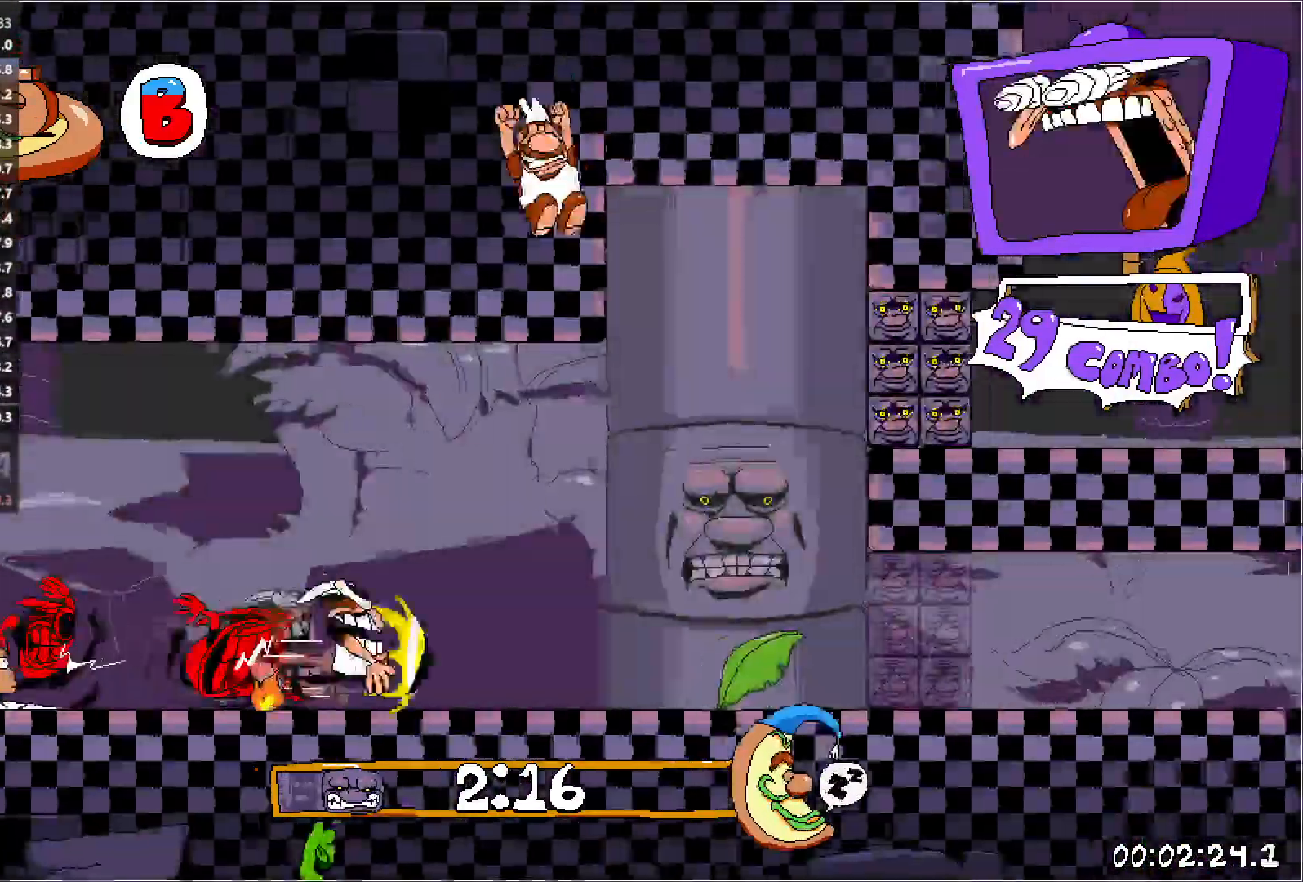
{"keys": ["down", "right", "run"], "events": [[233, "down", "down"]]}
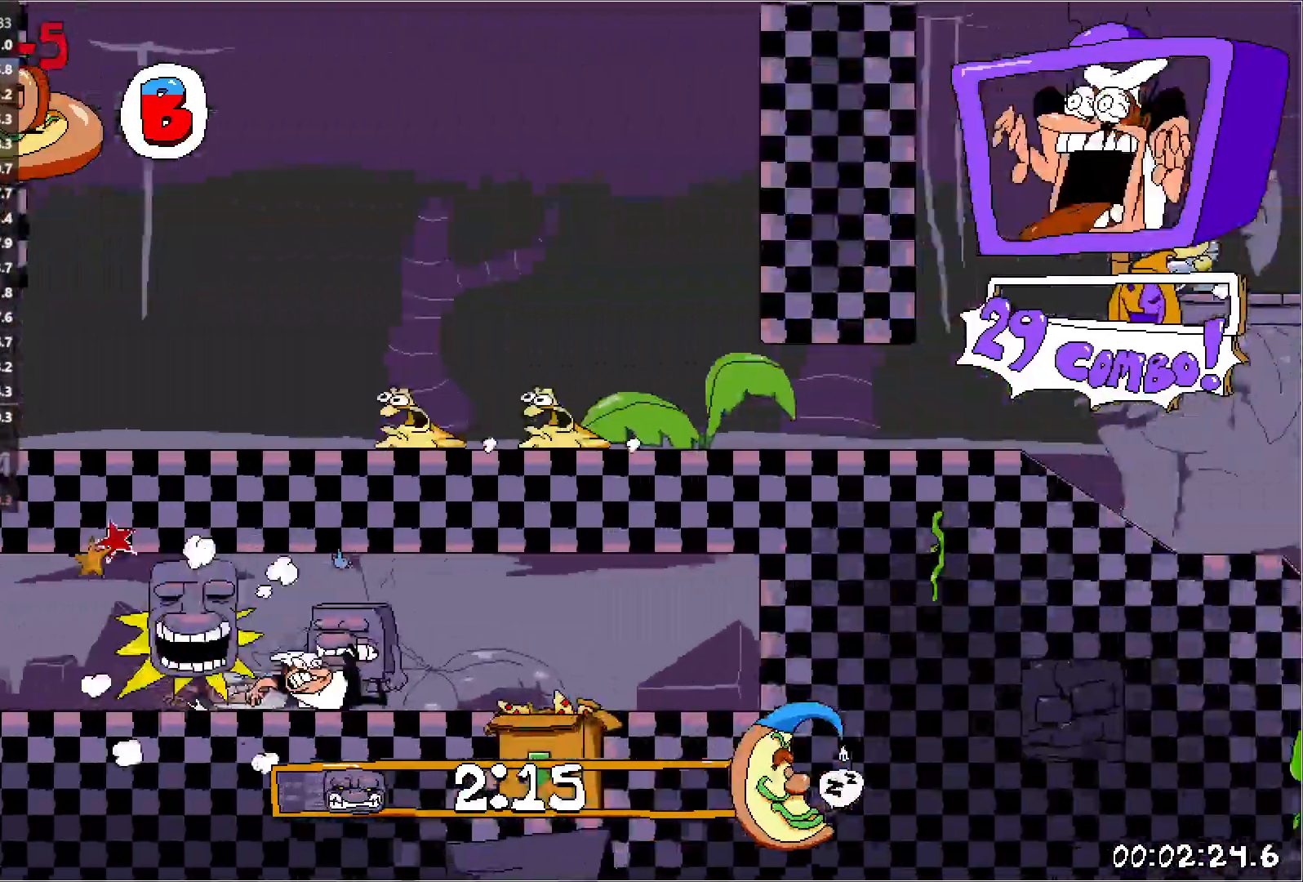
{"keys": ["left", "run"], "events": [[83, "left", "down"], [167, "down", "up"], [167, "right", "up"]]}
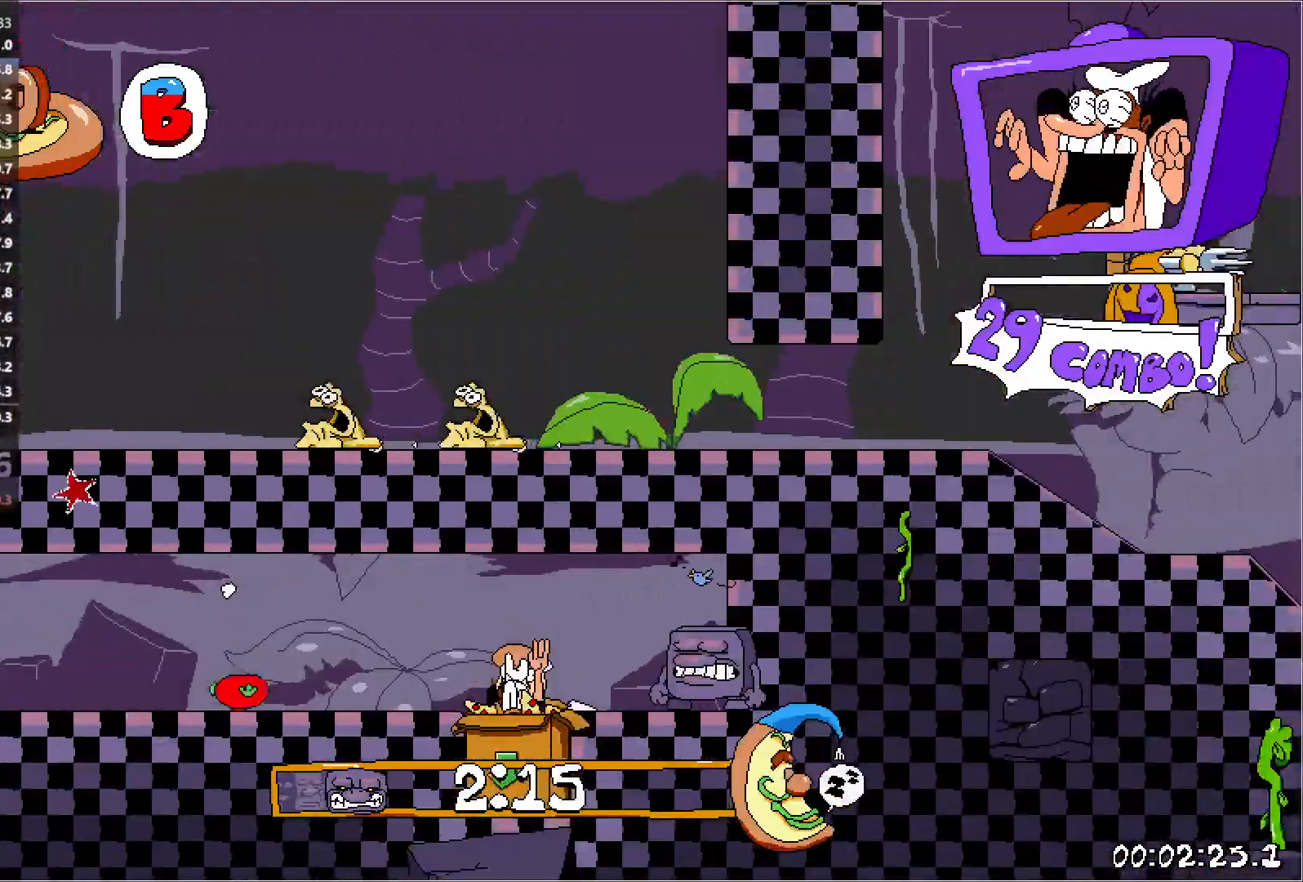
{"keys": ["left", "run"], "events": []}
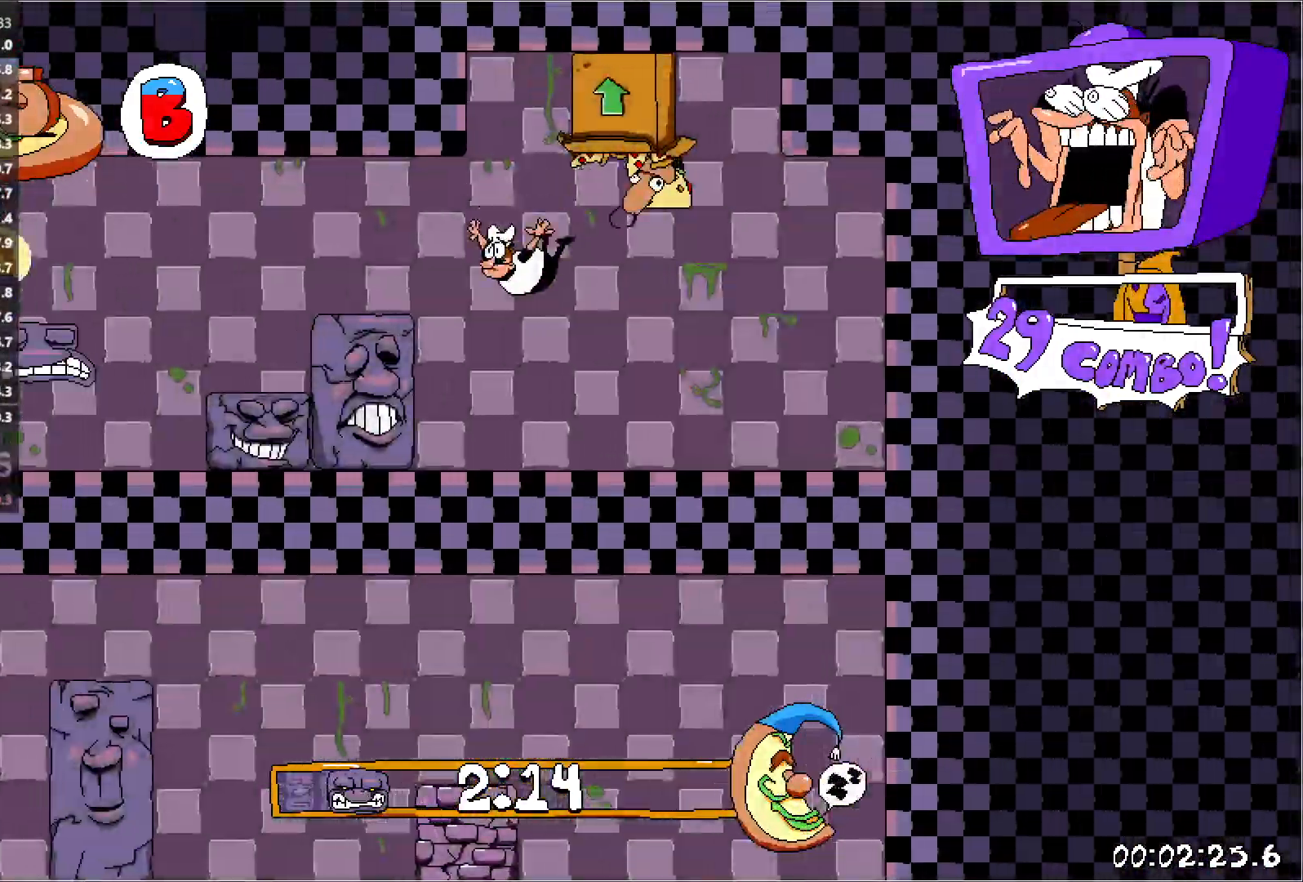
{"keys": ["jump", "left", "punch", "run"], "events": [[233, "jump", "down"], [283, "punch", "down"]]}
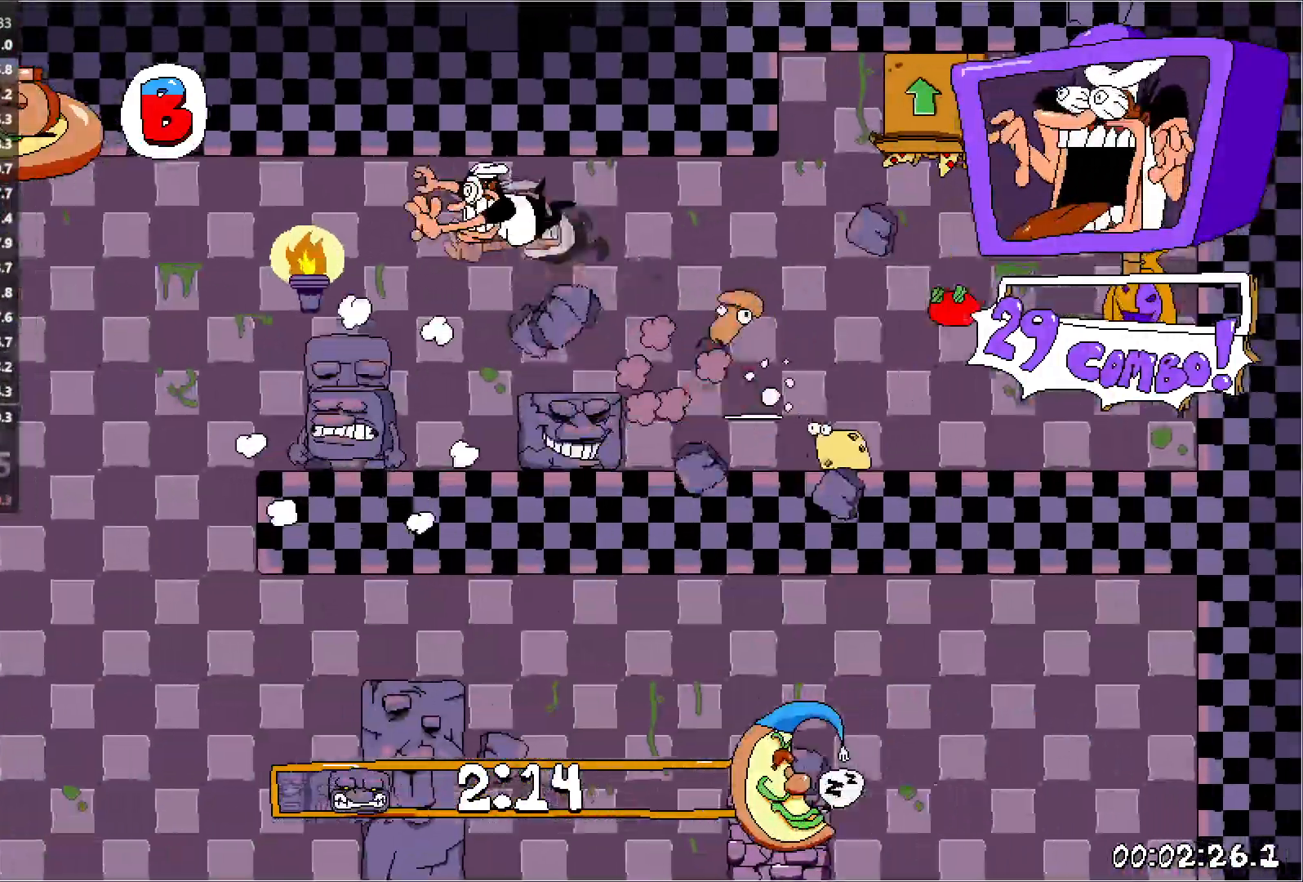
{"keys": ["punch", "right", "run"], "events": [[17, "jump", "up"], [17, "punch", "up"], [417, "right", "down"], [433, "punch", "down"], [450, "left", "up"]]}
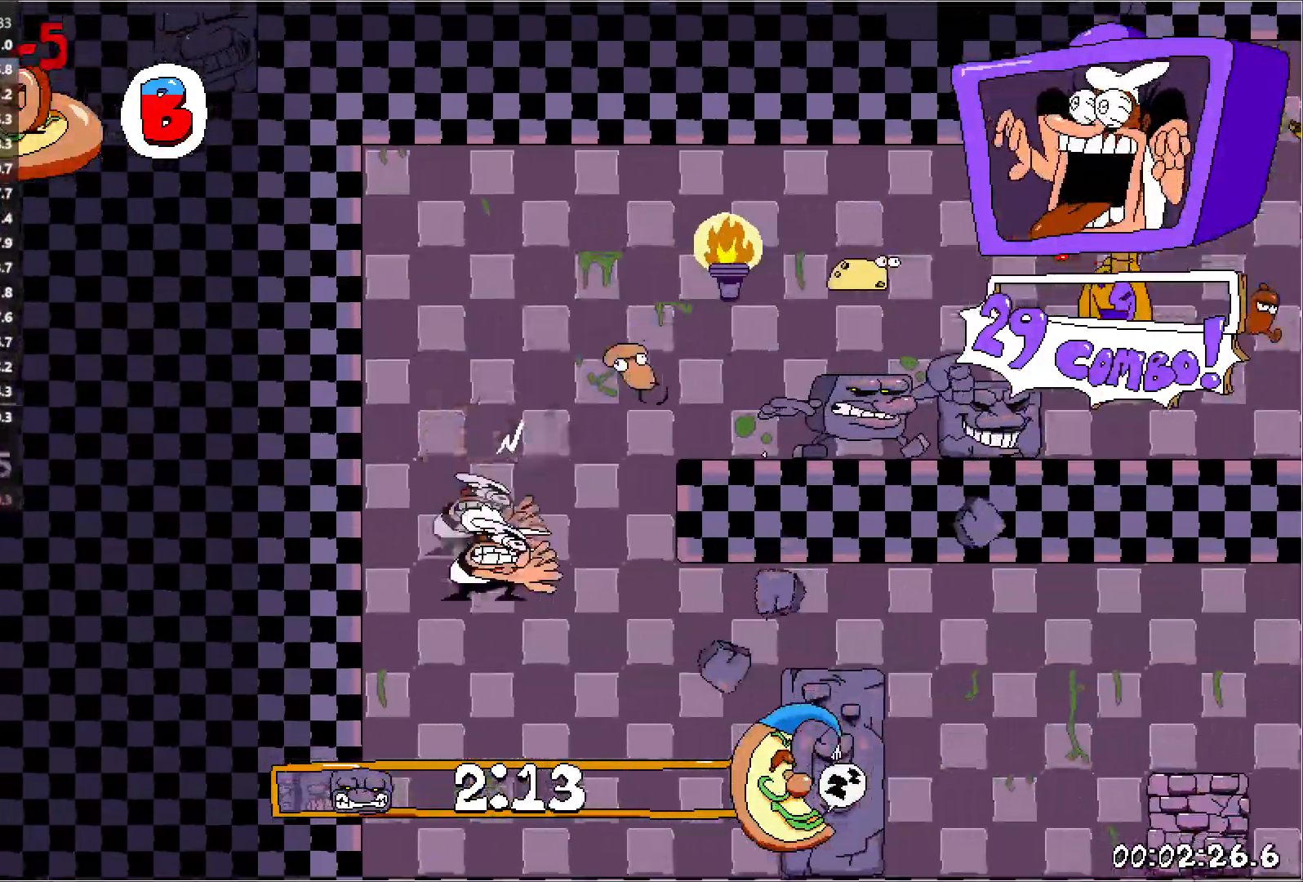
{"keys": ["jump", "right", "run"], "events": [[217, "punch", "up"], [233, "jump", "down"]]}
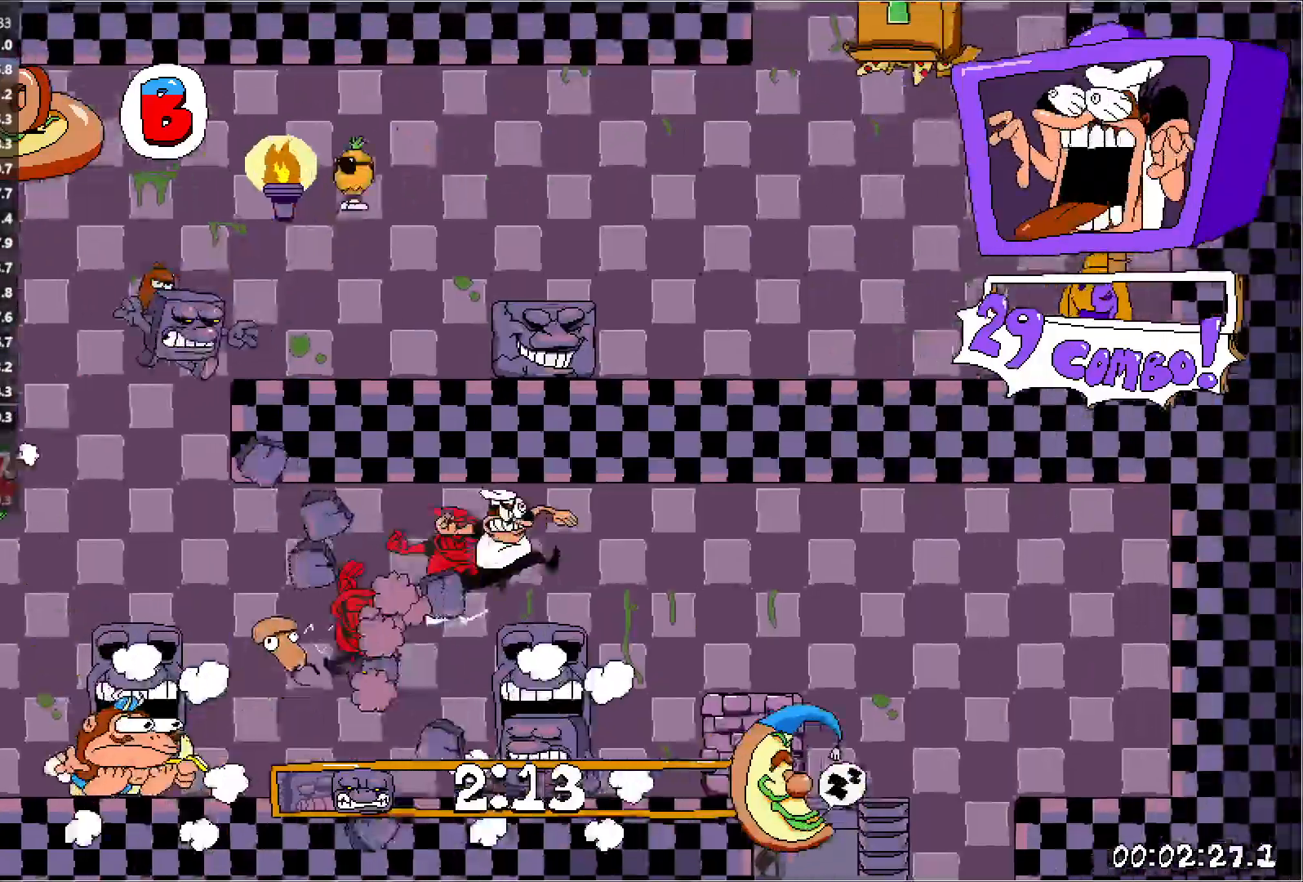
{"keys": ["left", "punch", "run"], "events": [[217, "jump", "up"], [450, "left", "down"], [450, "punch", "down"], [450, "right", "up"]]}
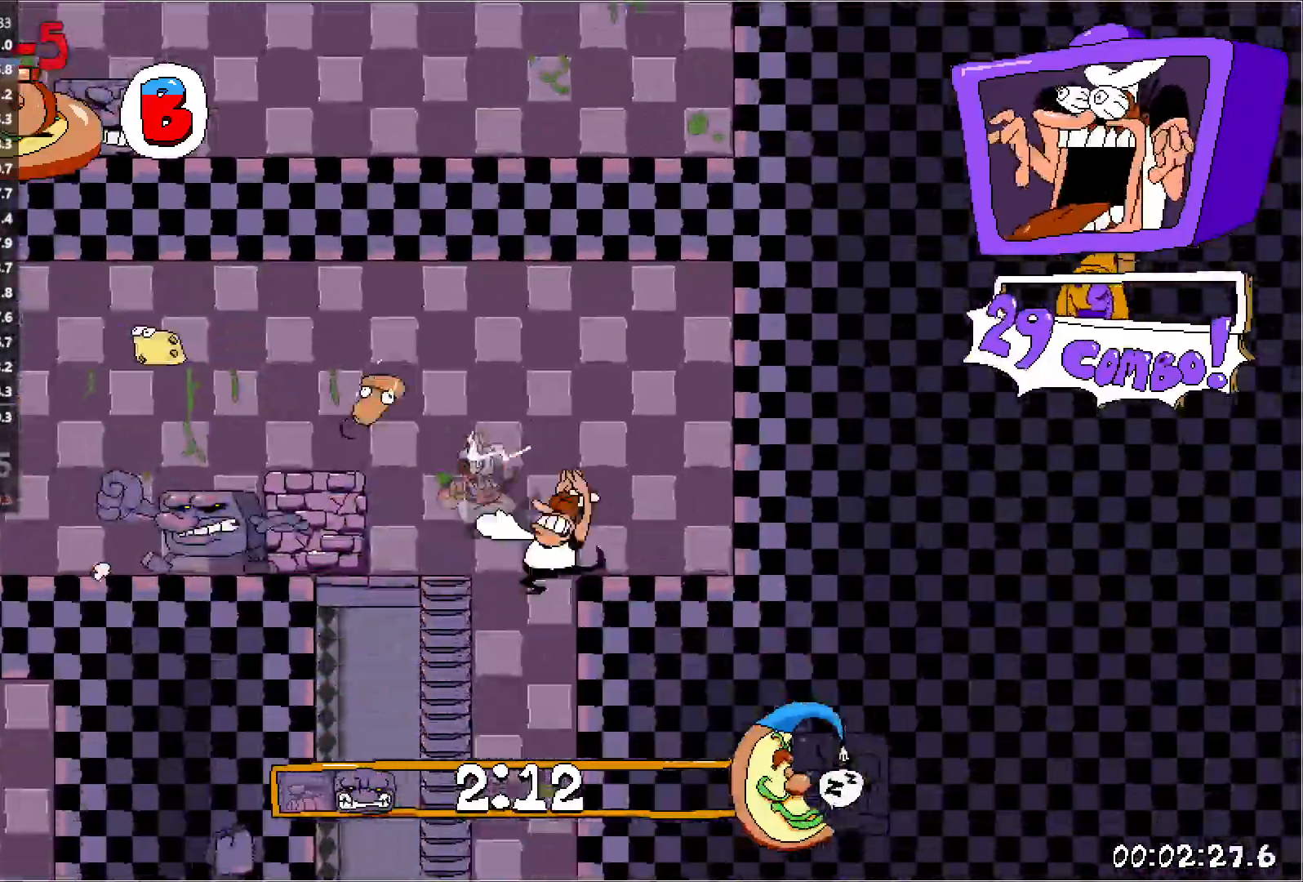
{"keys": ["jump", "left", "run"], "events": [[17, "left", "up"], [33, "punch", "up"], [117, "left", "down"], [150, "punch", "down"], [383, "punch", "up"], [500, "jump", "down"]]}
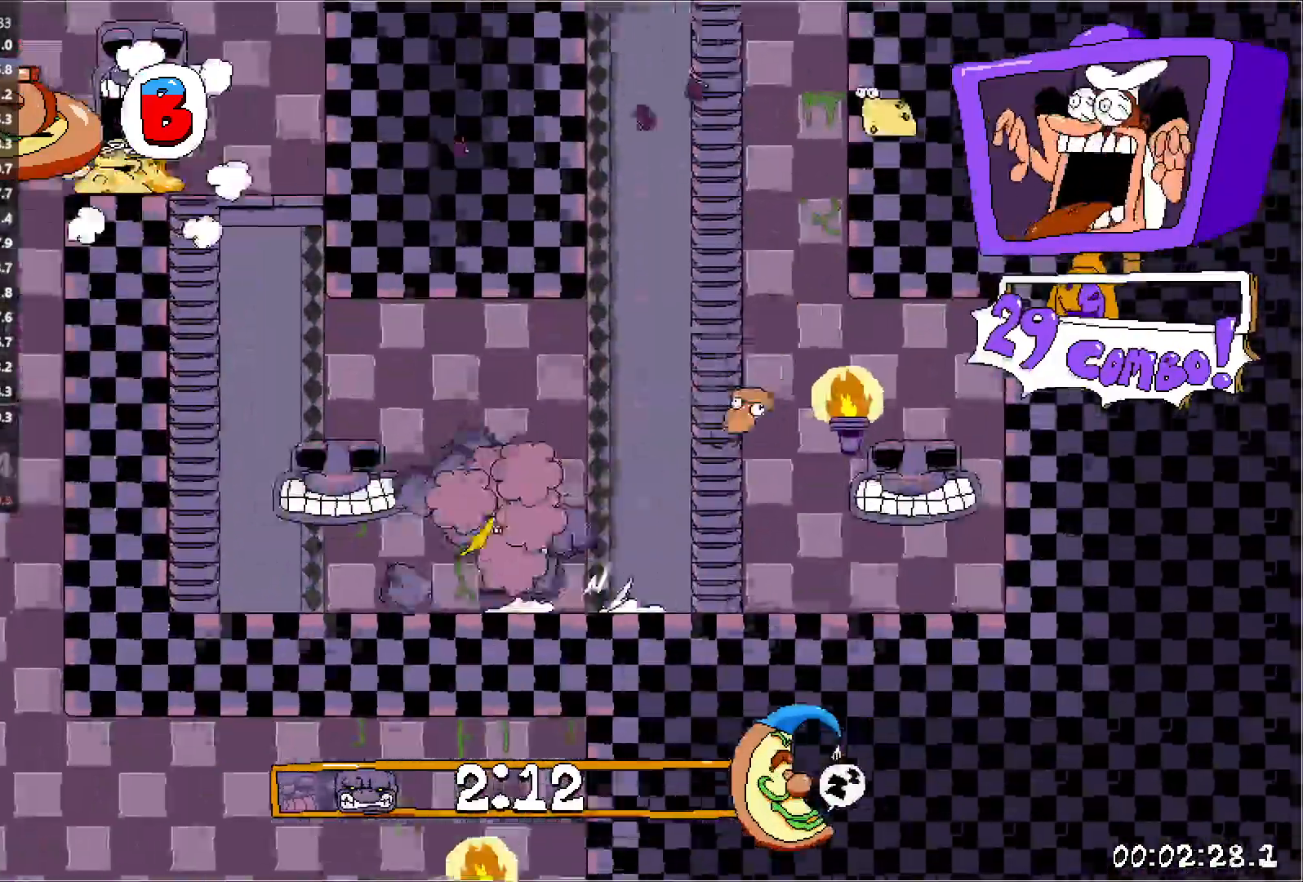
{"keys": ["left", "run"], "events": [[400, "jump", "up"]]}
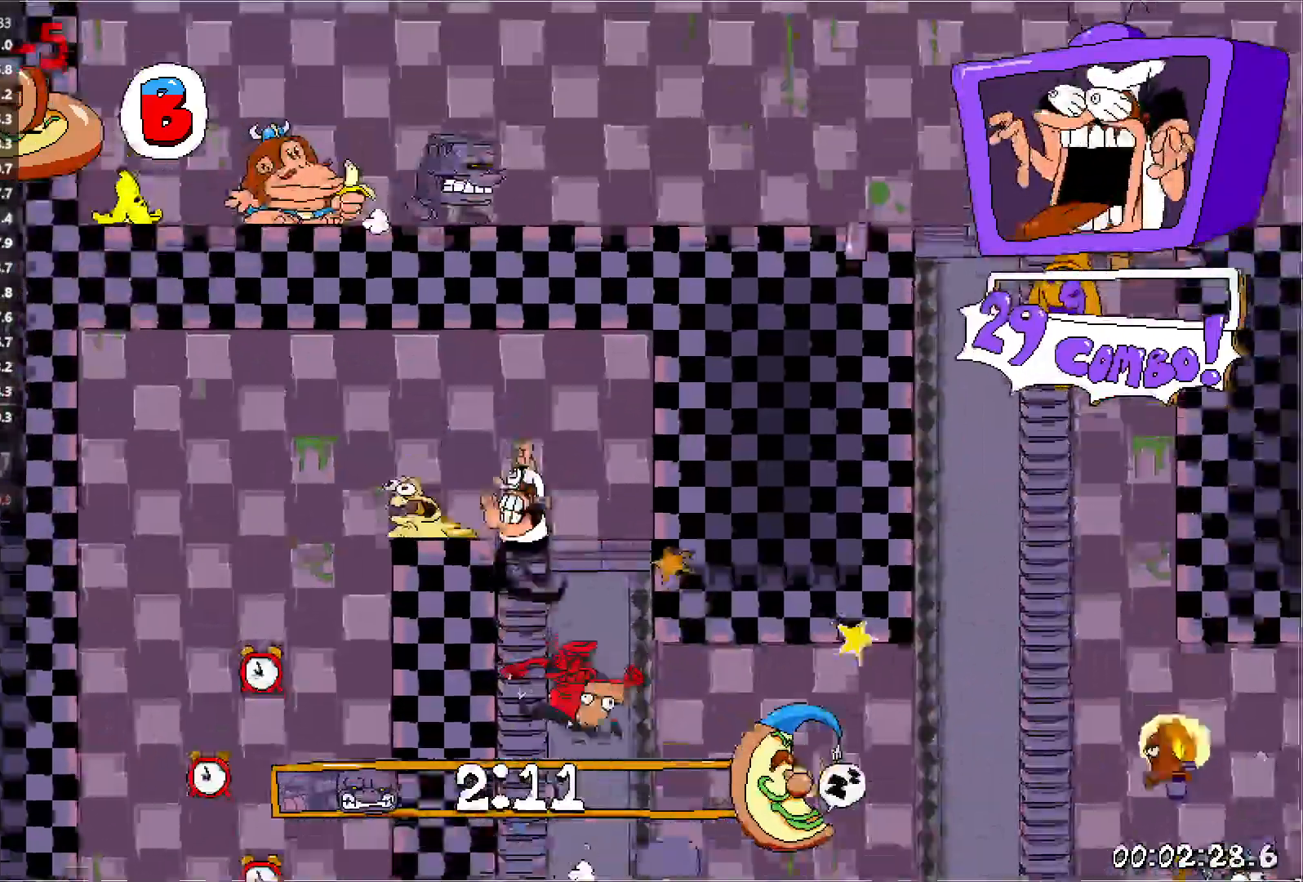
{"keys": [], "events": [[317, "punch", "down"], [350, "left", "up"], [350, "right", "down"], [367, "run", "up"], [400, "punch", "up"], [417, "right", "up"]]}
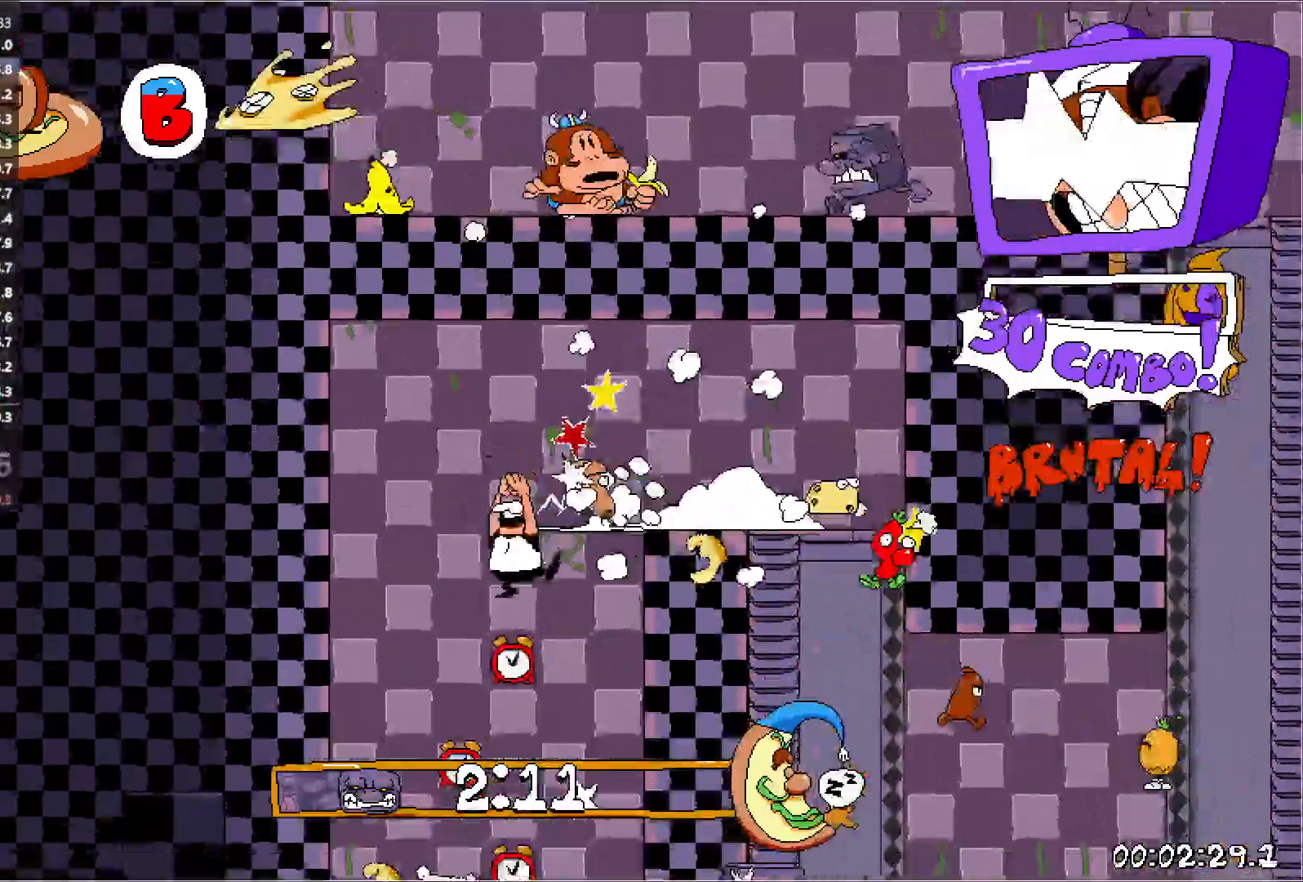
{"keys": ["right"], "events": [[400, "right", "down"]]}
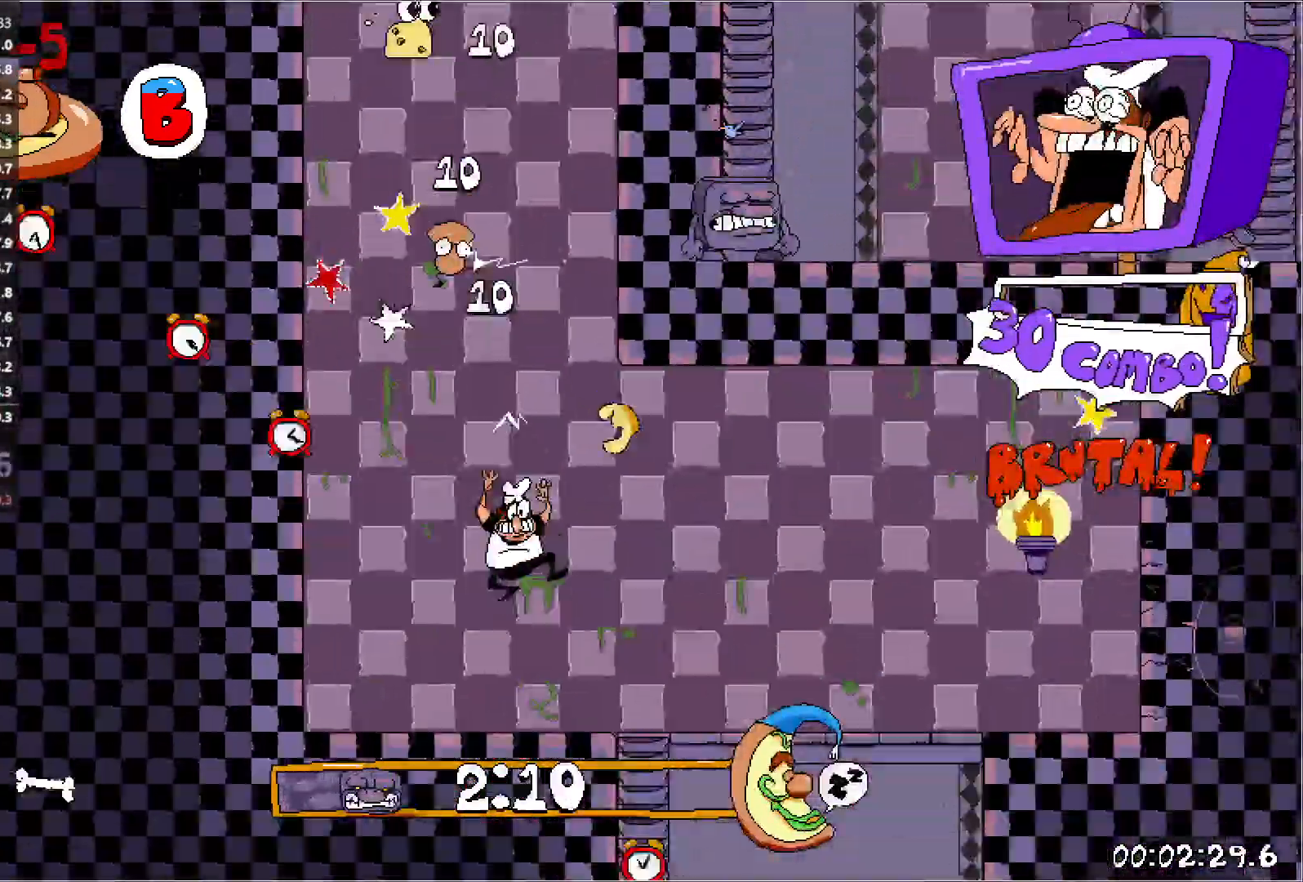
{"keys": ["jump", "punch", "right", "run"], "events": [[117, "down", "down"], [367, "punch", "down"], [383, "jump", "down"], [400, "run", "down"], [500, "down", "up"]]}
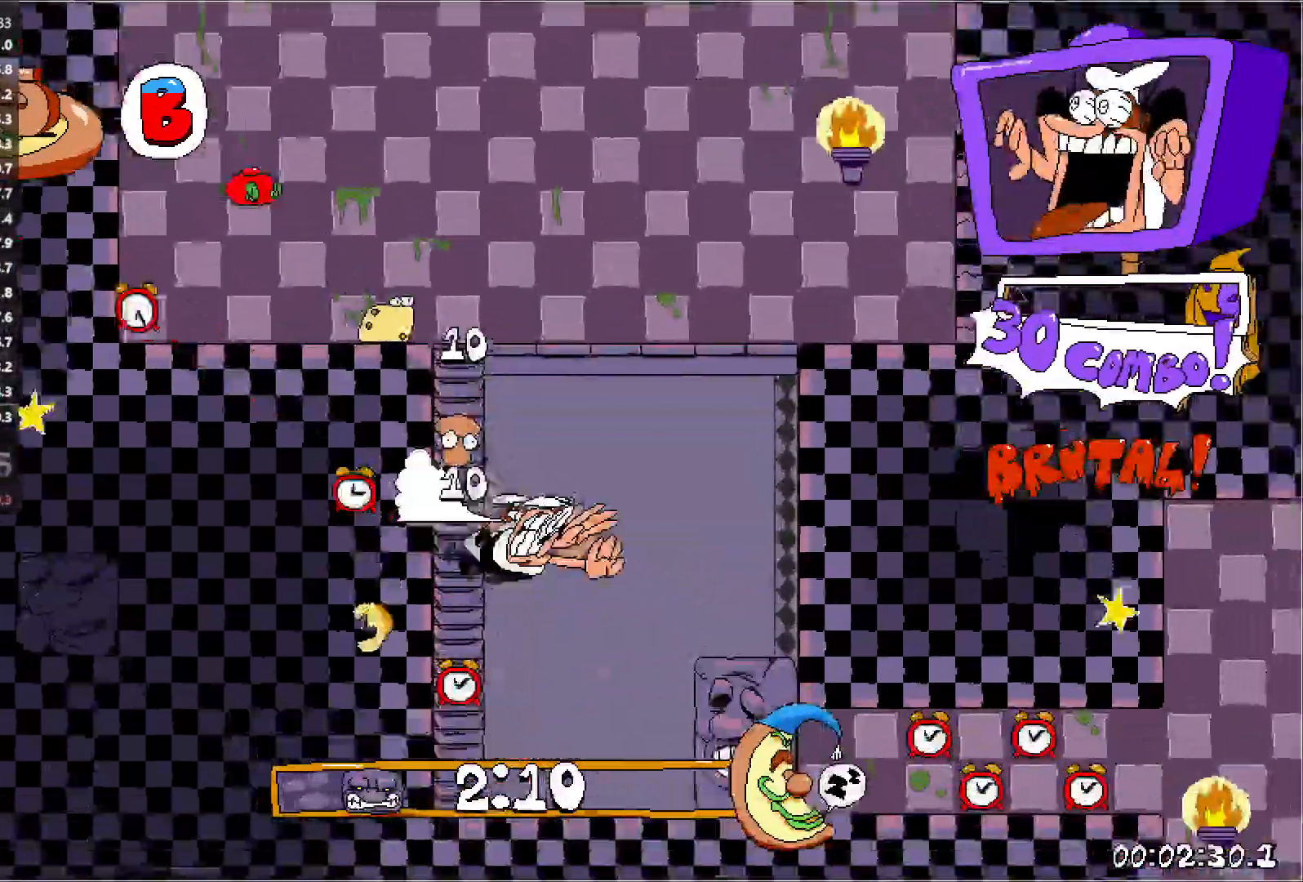
{"keys": ["right", "run"], "events": [[17, "jump", "up"], [17, "punch", "up"]]}
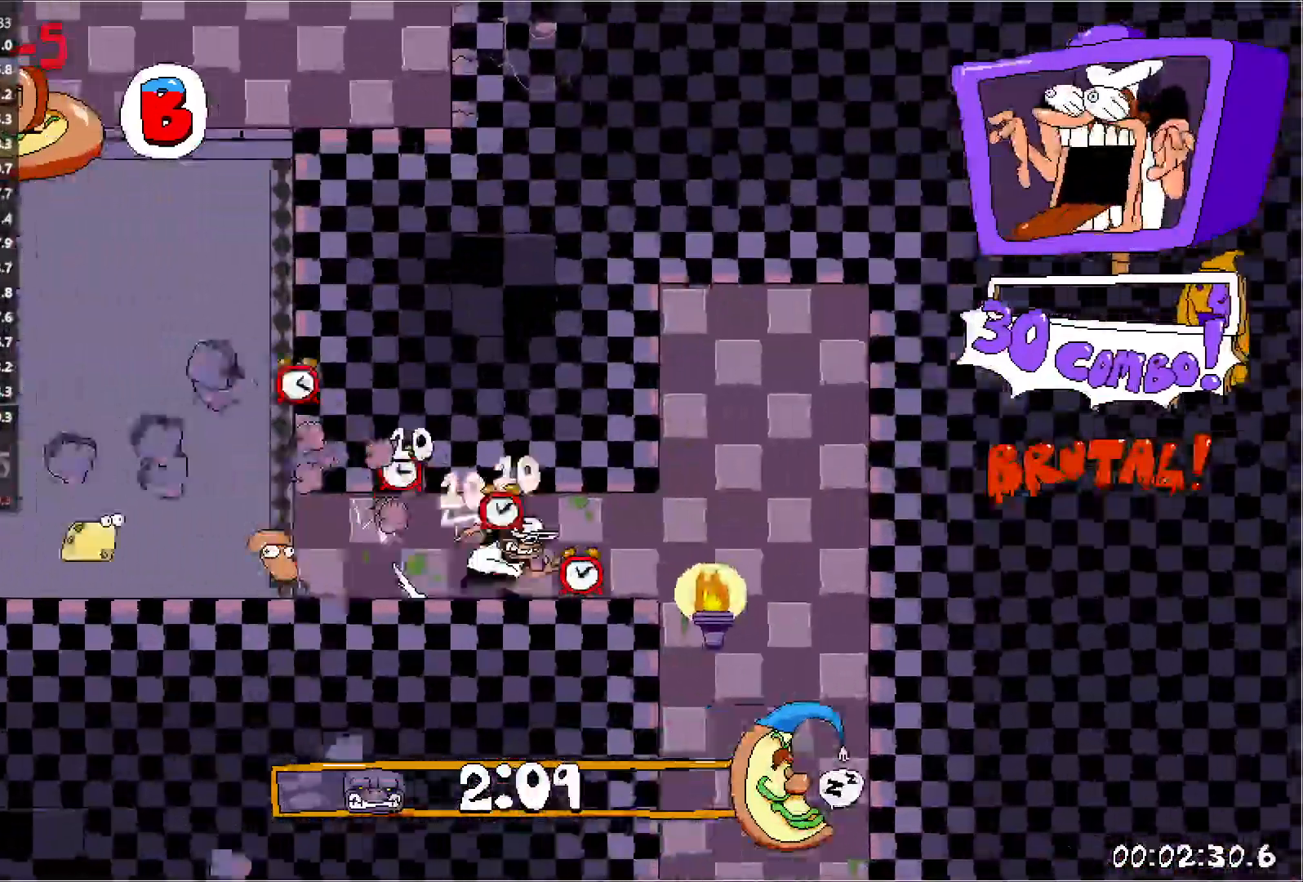
{"keys": ["down"], "events": [[333, "down", "down"], [333, "jump", "down"], [333, "punch", "down"], [383, "right", "up"], [383, "run", "up"], [417, "jump", "up"], [417, "punch", "up"]]}
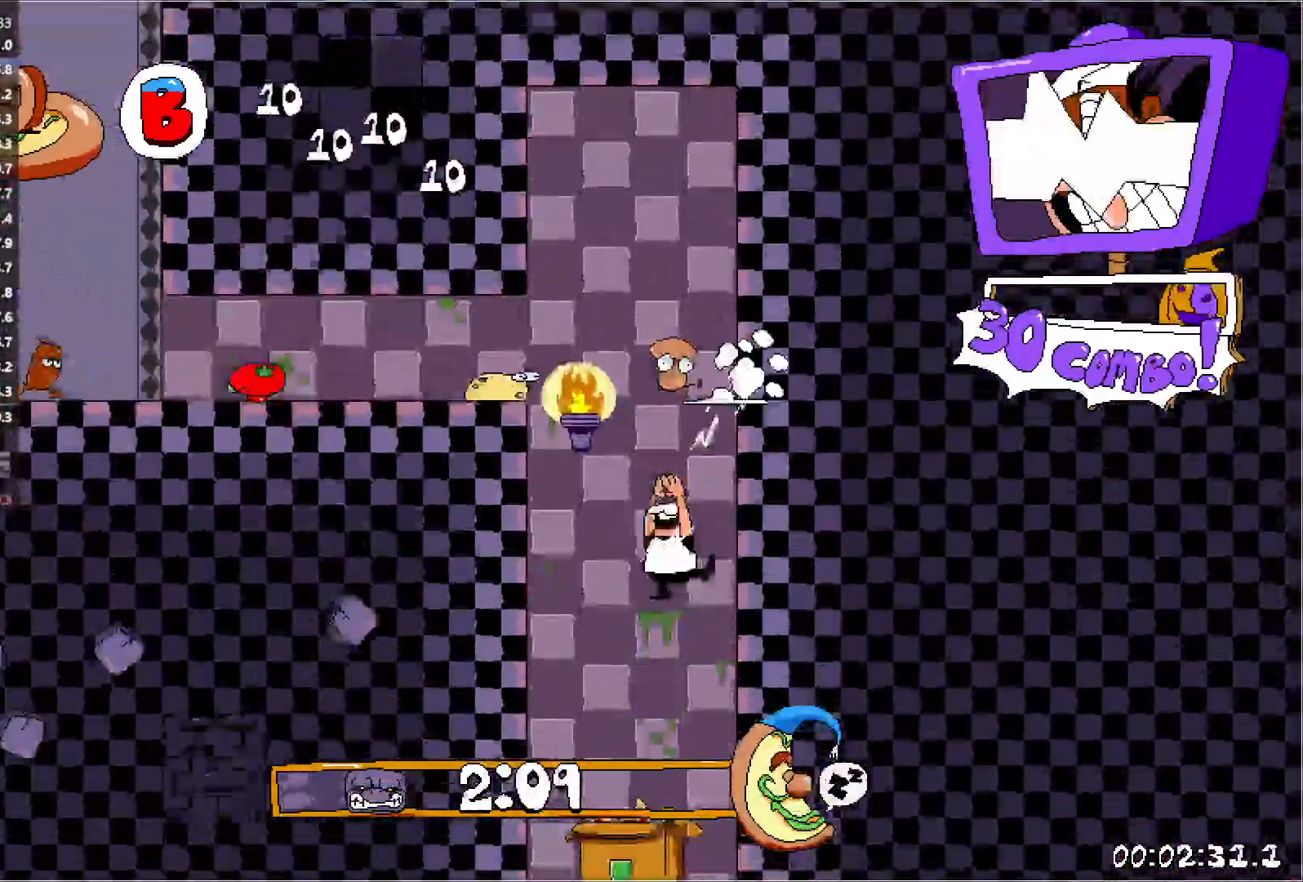
{"keys": ["down"], "events": []}
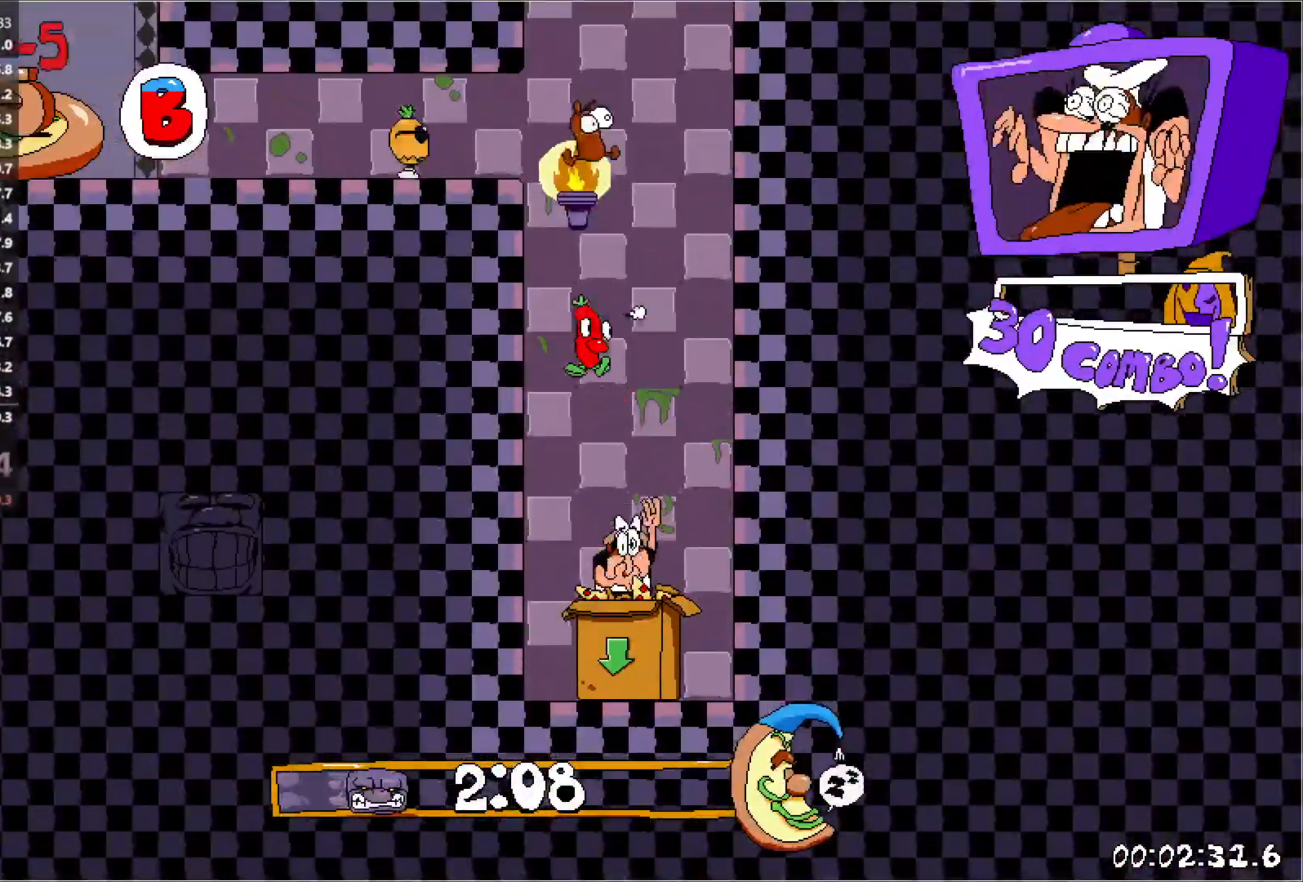
{"keys": [], "events": [[433, "down", "up"]]}